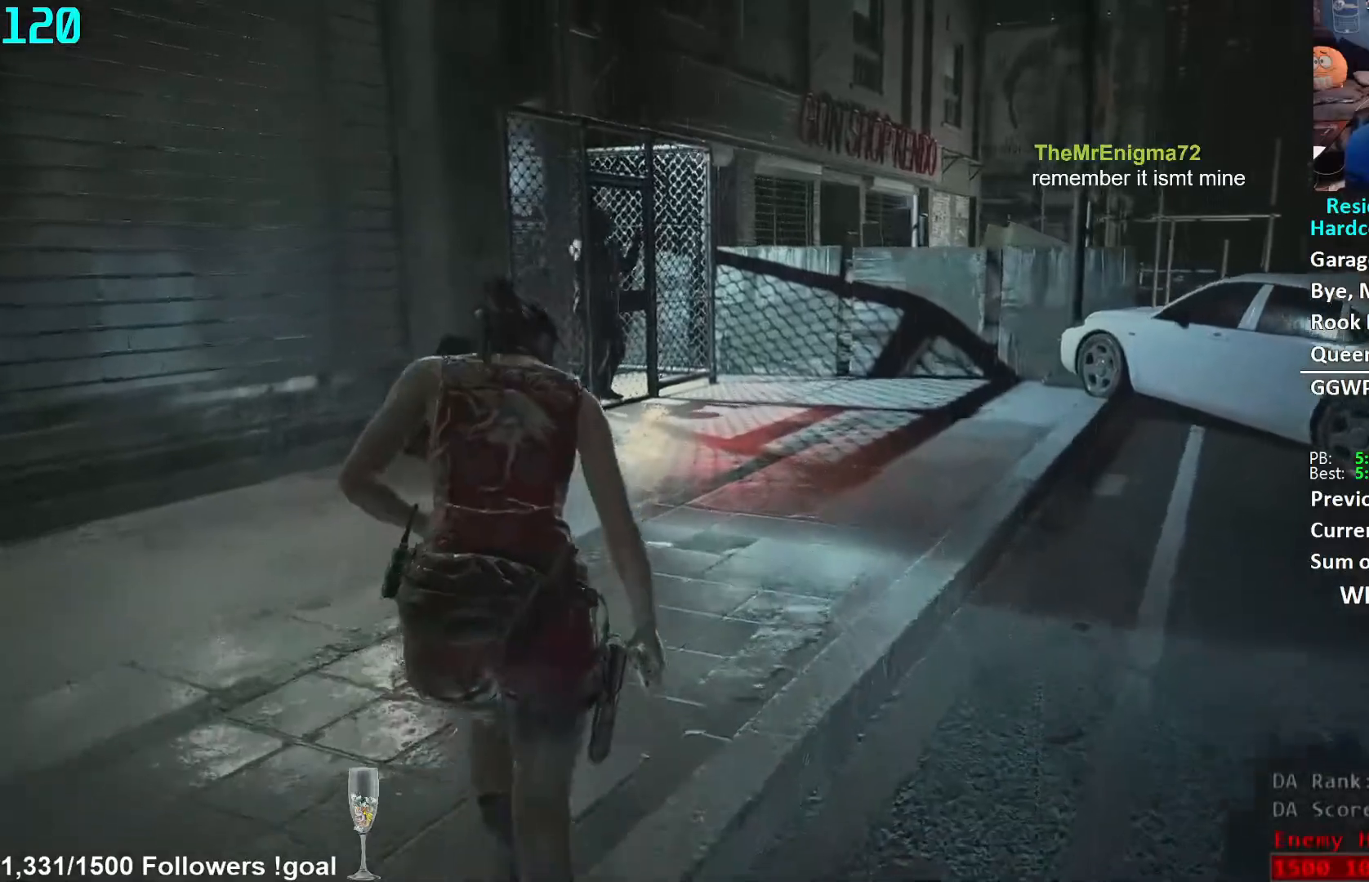
Gameplay with a controller (Xbox layout); each line is a JSON object with the inputs held at the frame after it. "events" lists button and stick changes between this image and that frame as [ms after this image, input, new state], when the widget could be followed in between. Not read: R3 START.
{"buttons": [], "left_stick": "up", "right_stick": "center", "events": []}
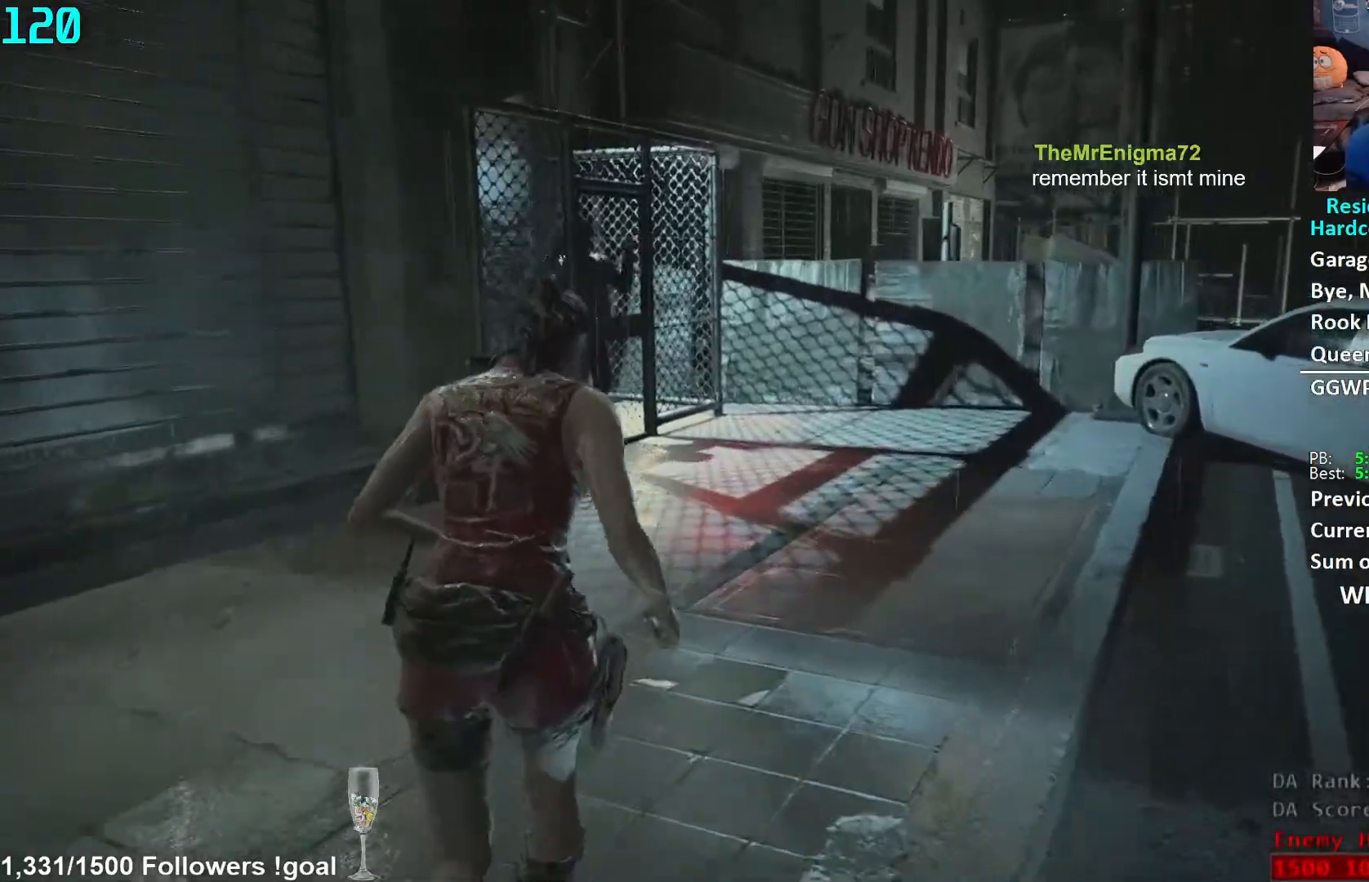
{"buttons": [], "left_stick": "up", "right_stick": "down-right", "events": [[400, "right_stick", "down-right"]]}
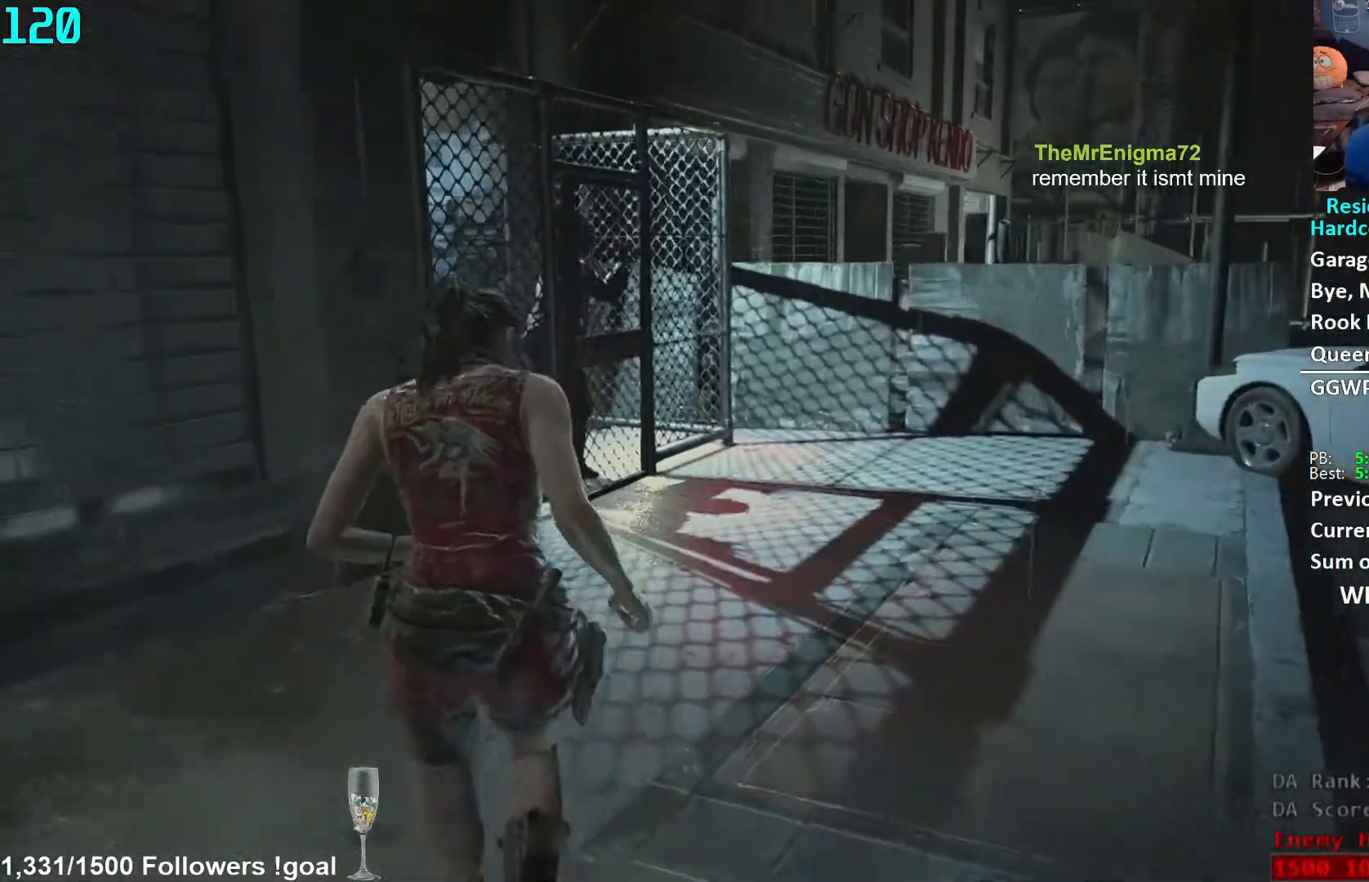
{"buttons": [], "left_stick": "up", "right_stick": "down-right", "events": []}
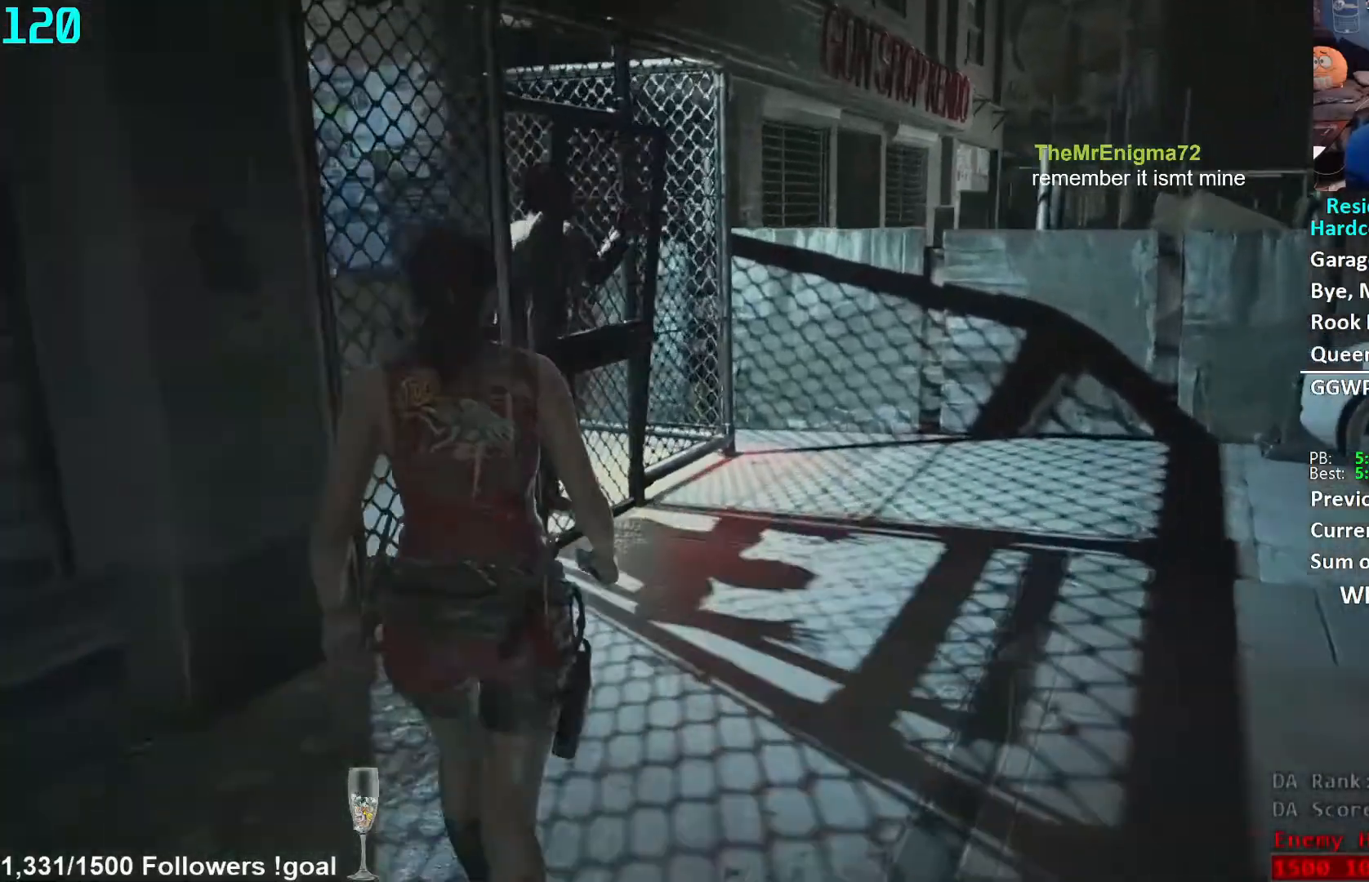
{"buttons": [], "left_stick": "up", "right_stick": "down-right", "events": []}
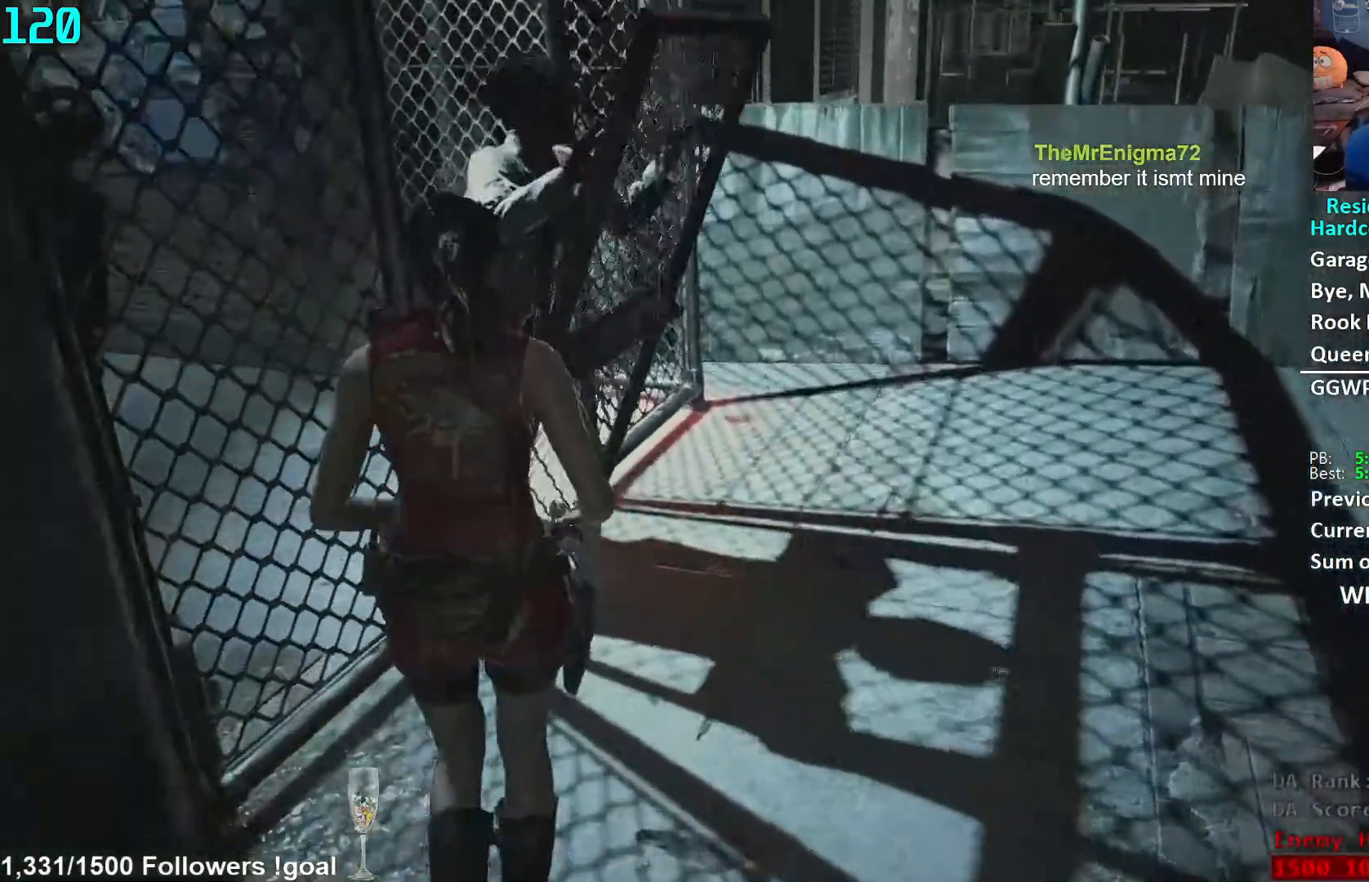
{"buttons": [], "left_stick": "center", "right_stick": "down", "events": [[150, "left_stick", "center"], [183, "L2", "down"], [200, "right_stick", "center"], [250, "L2", "up"], [483, "right_stick", "down"]]}
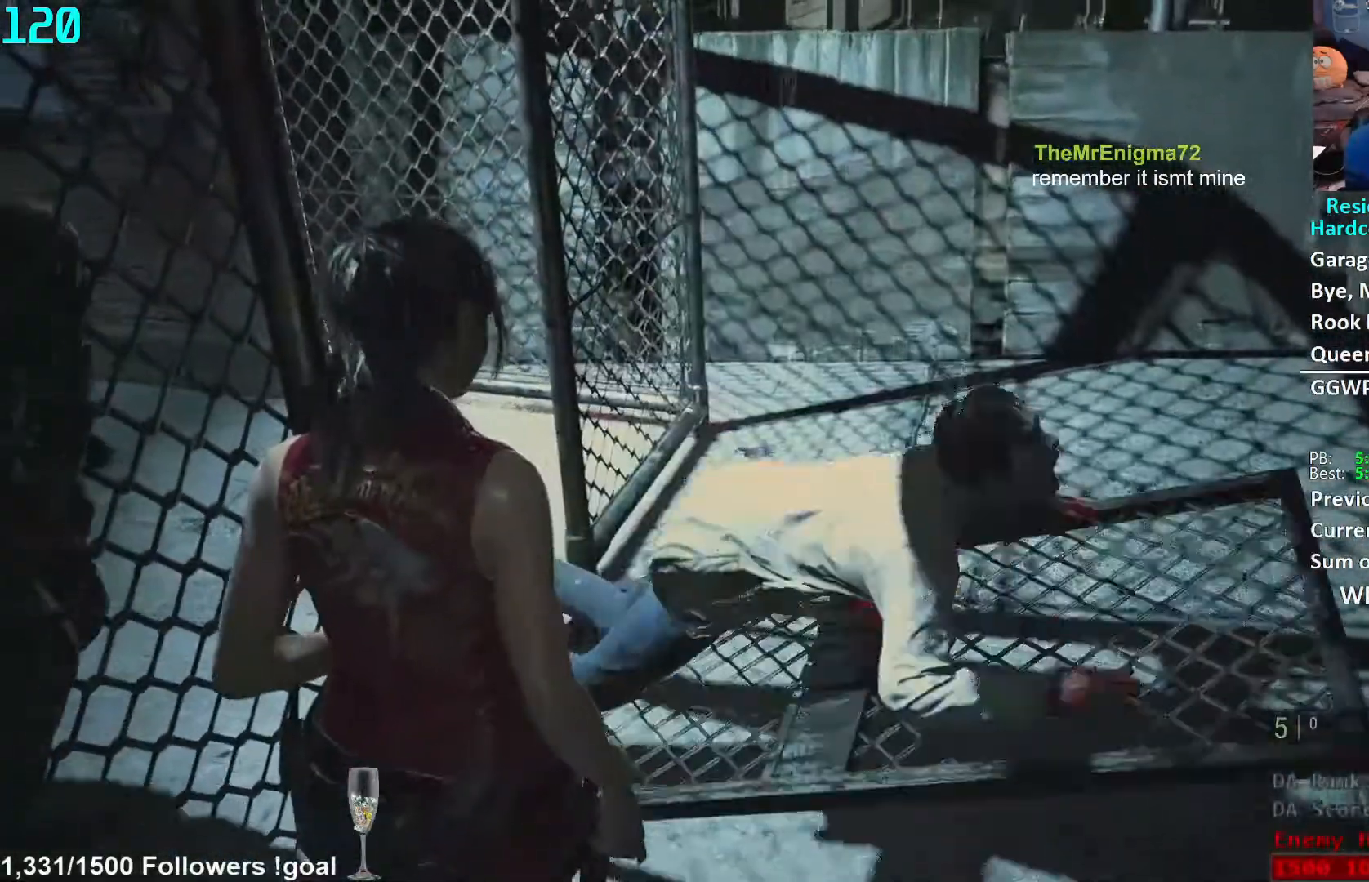
{"buttons": [], "left_stick": "up", "right_stick": "center", "events": [[17, "left_stick", "up"], [200, "right_stick", "center"], [233, "left_stick", "center"], [317, "left_stick", "up"]]}
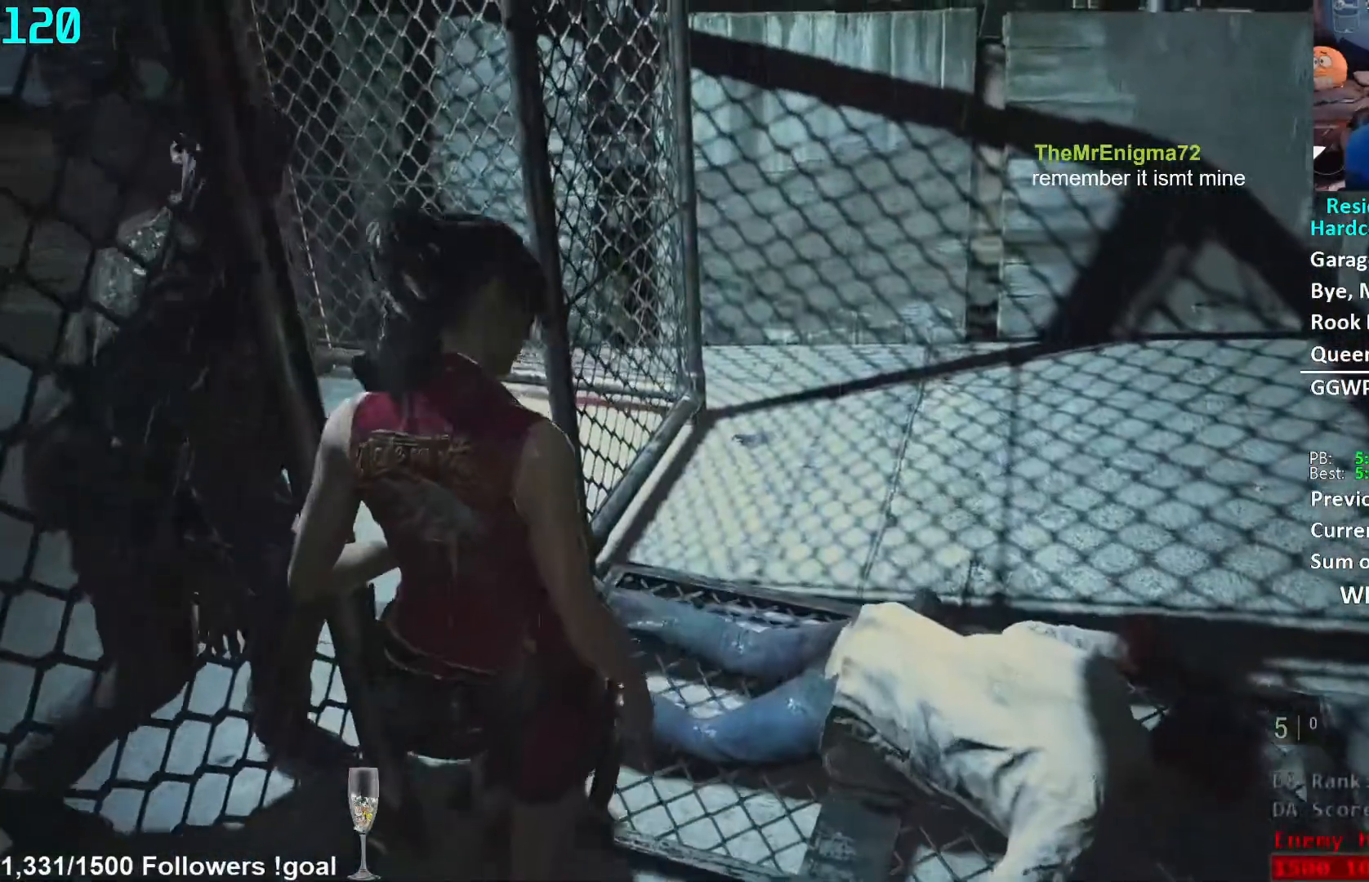
{"buttons": [], "left_stick": "down", "right_stick": "center", "events": [[100, "left_stick", "down"]]}
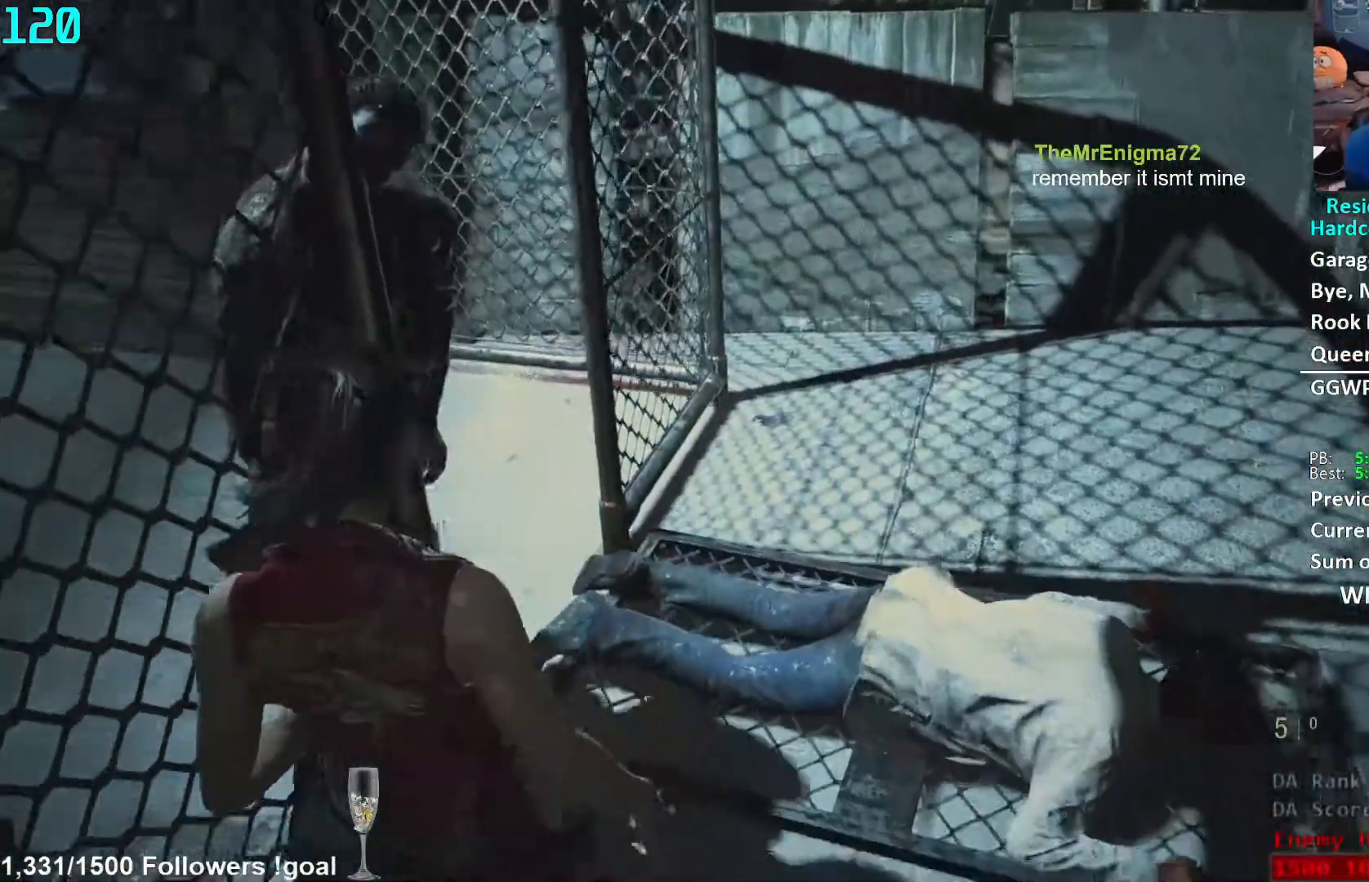
{"buttons": [], "left_stick": "down", "right_stick": "center", "events": [[100, "left_stick", "center"], [167, "left_stick", "up"], [383, "left_stick", "down"]]}
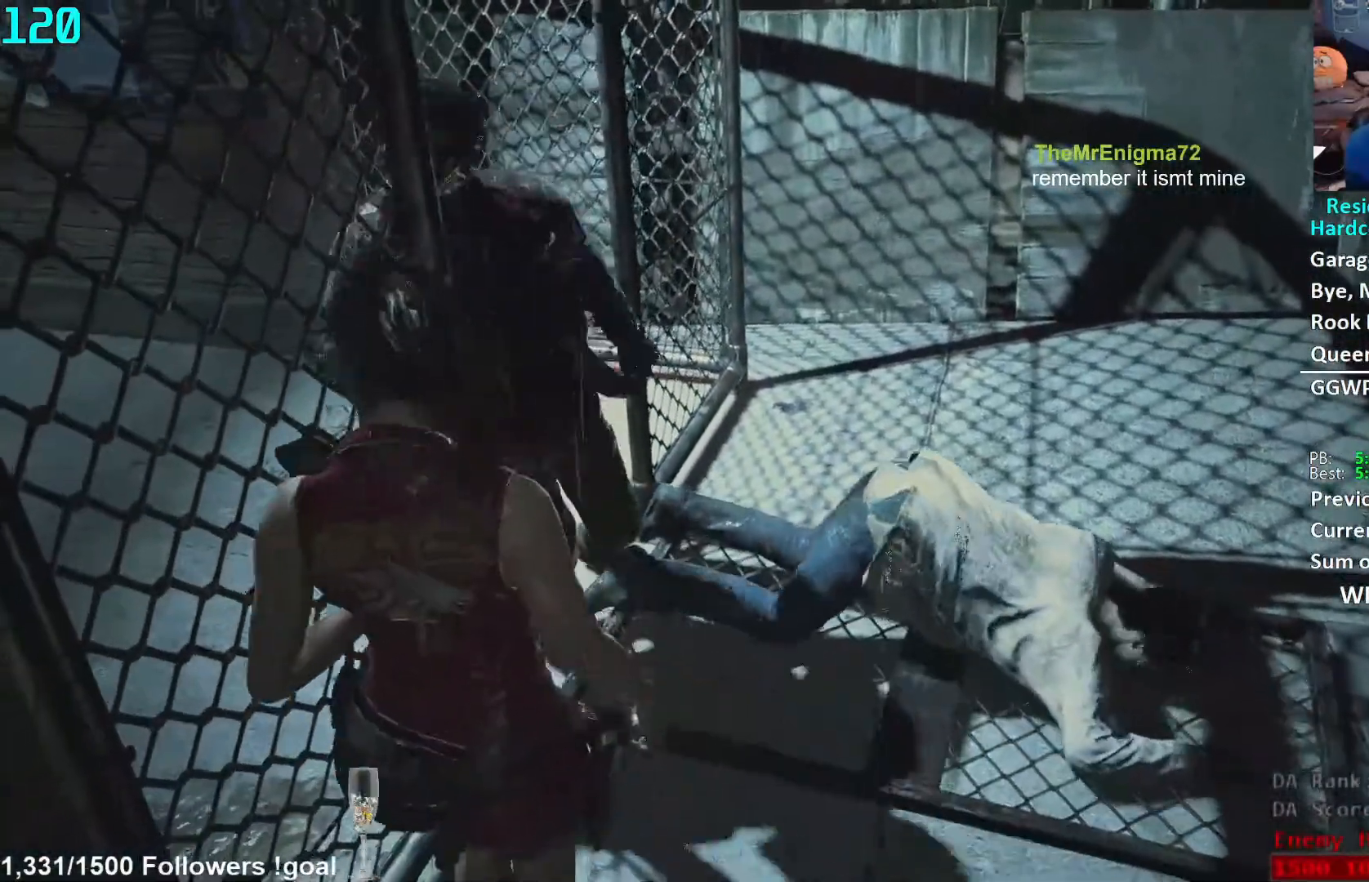
{"buttons": ["L3"], "left_stick": "up", "right_stick": "left", "events": [[183, "left_stick", "center"], [350, "left_stick", "up"], [417, "L3", "down"], [467, "right_stick", "left"]]}
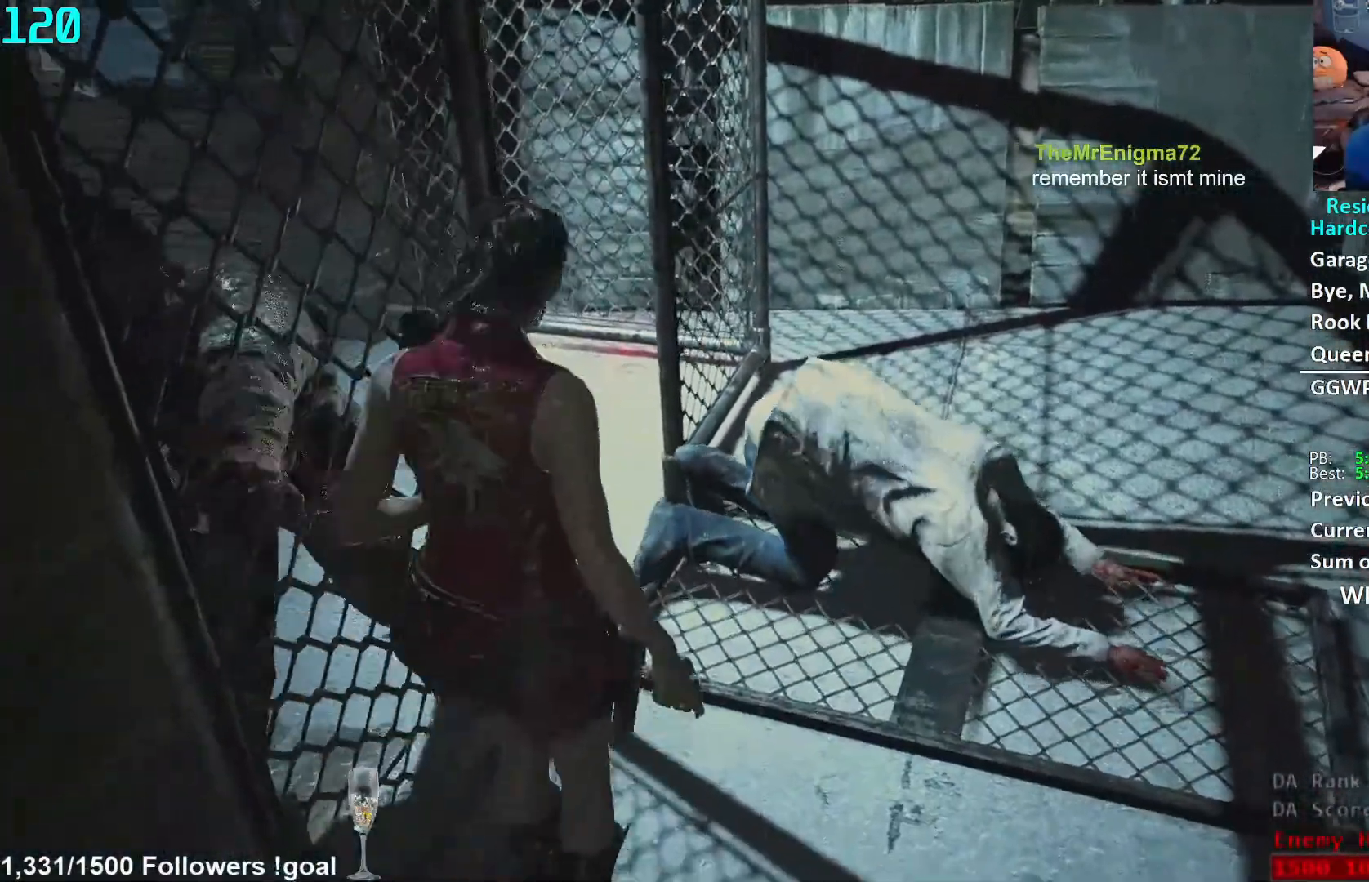
{"buttons": [], "left_stick": "up", "right_stick": "left", "events": [[83, "L3", "up"]]}
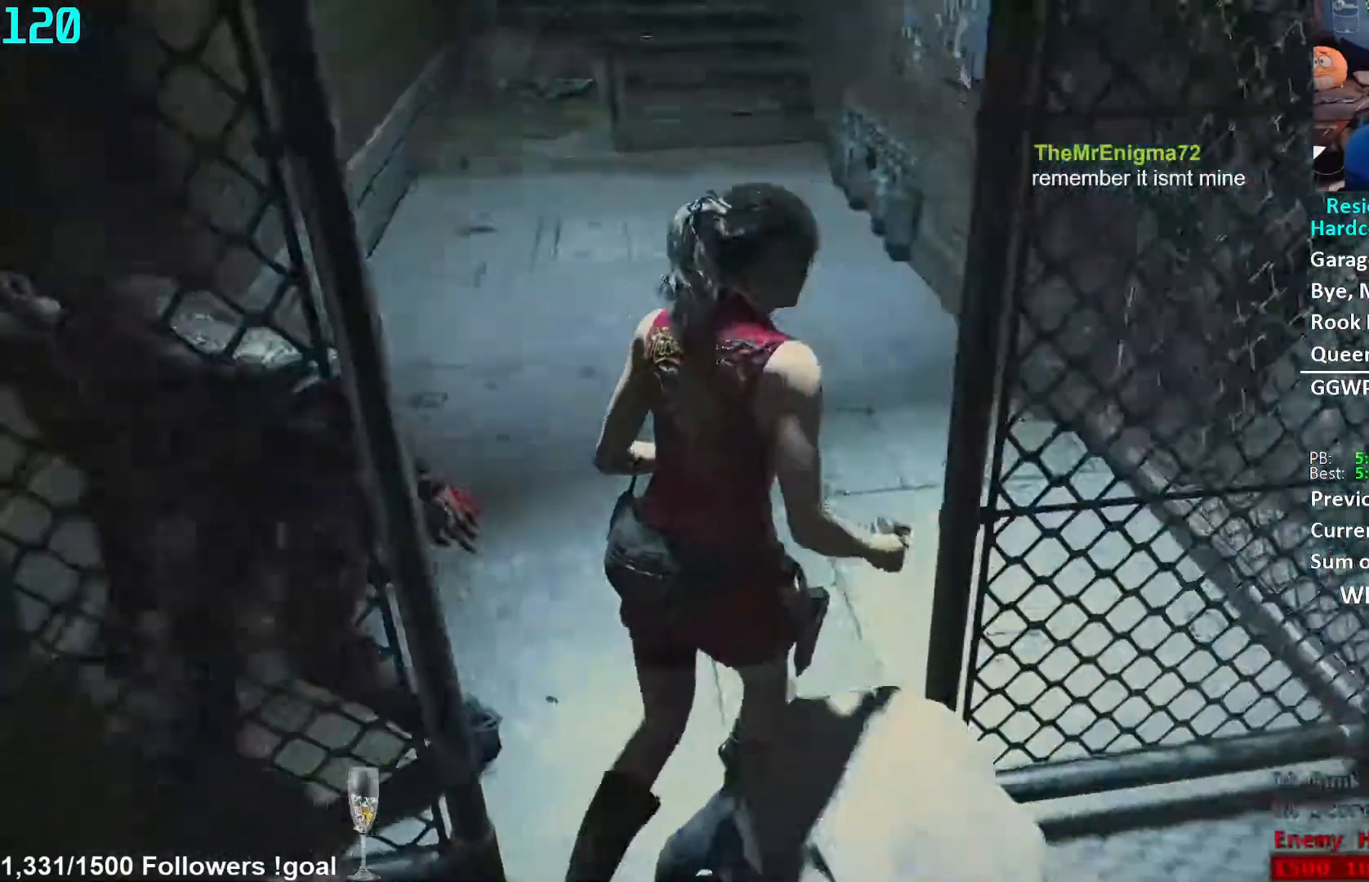
{"buttons": [], "left_stick": "up", "right_stick": "up-left", "events": [[33, "right_stick", "center"], [300, "right_stick", "up-left"]]}
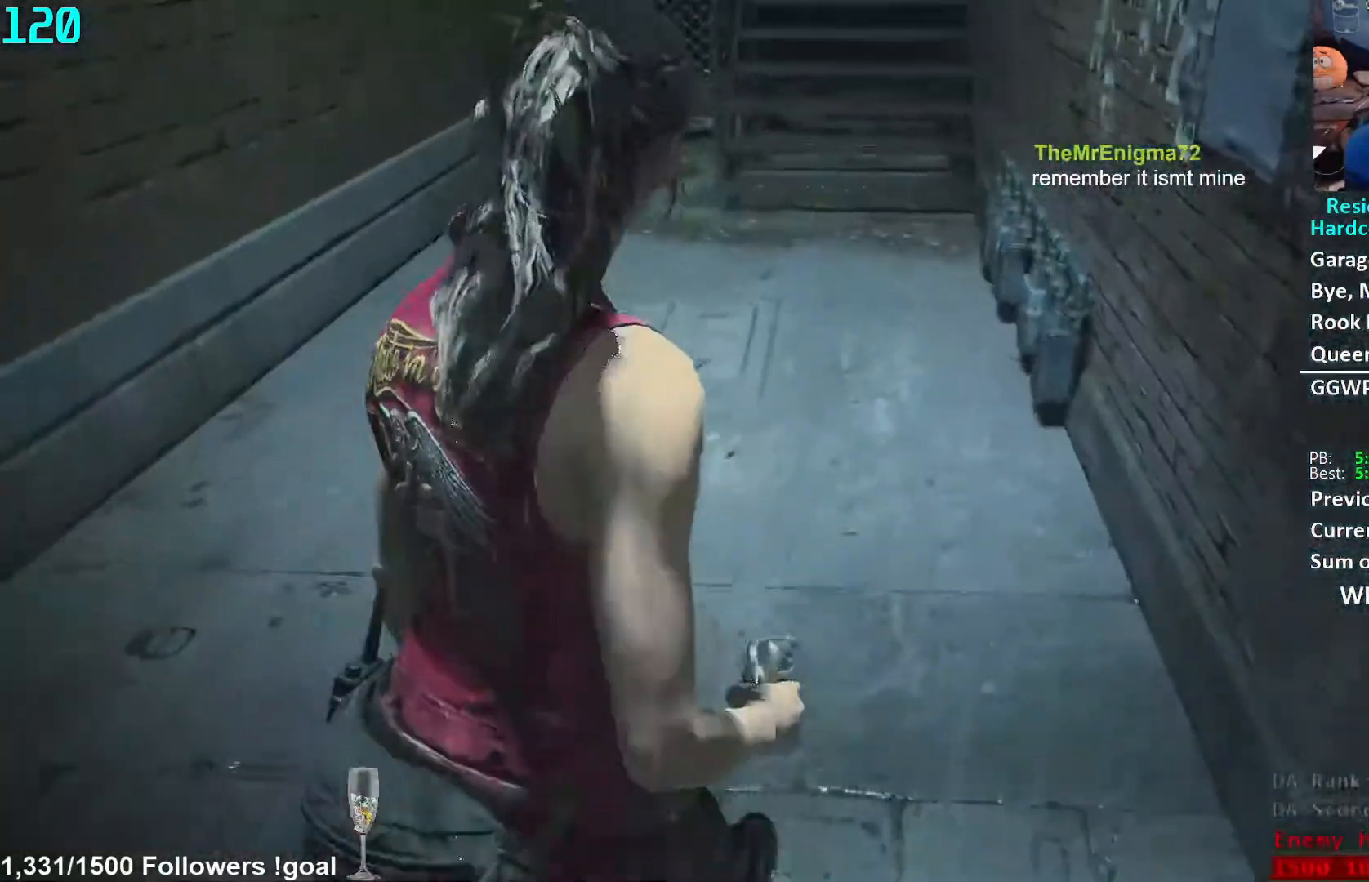
{"buttons": [], "left_stick": "up", "right_stick": "center", "events": [[133, "right_stick", "center"]]}
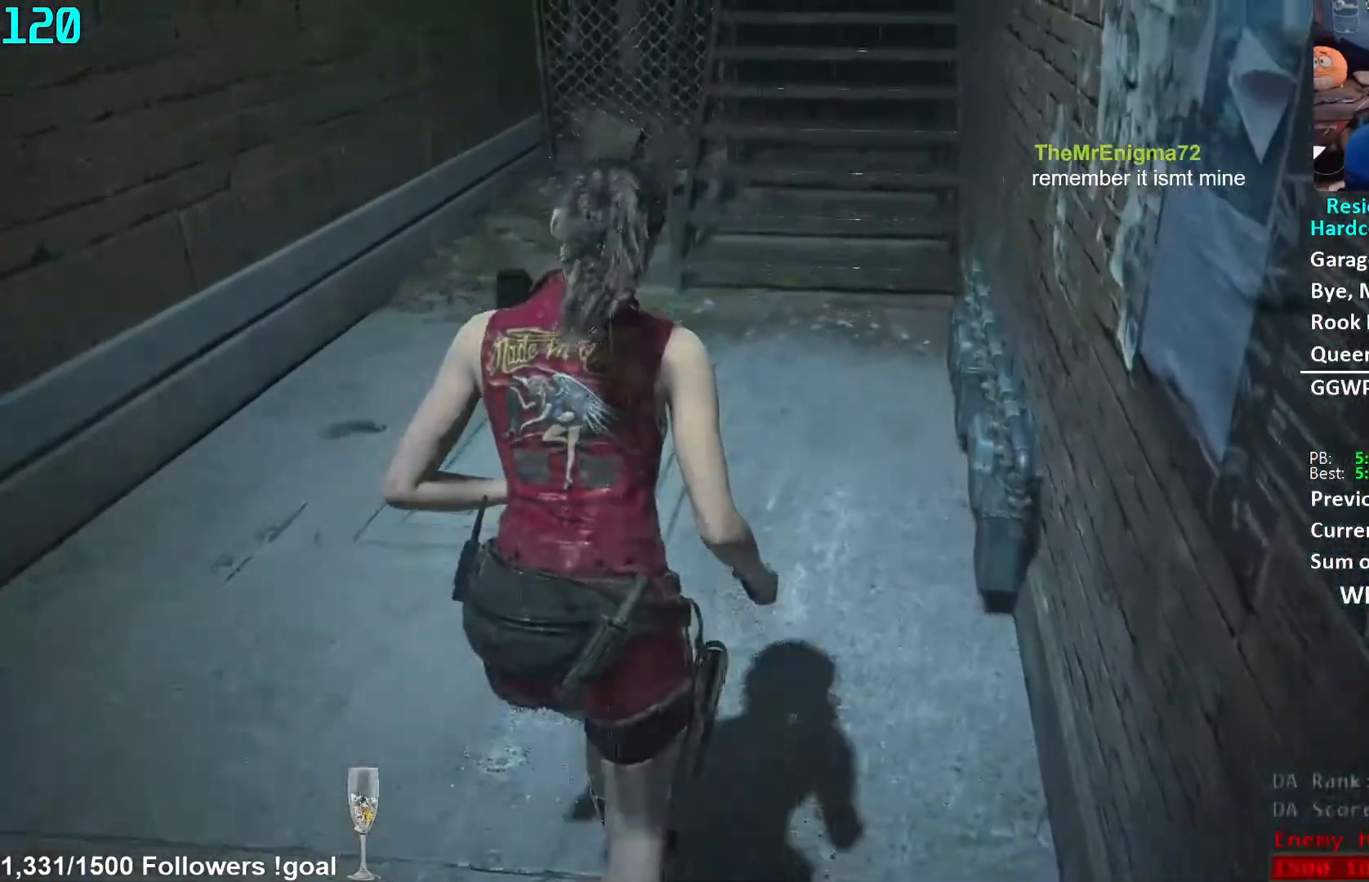
{"buttons": [], "left_stick": "up", "right_stick": "up", "events": [[433, "right_stick", "up"]]}
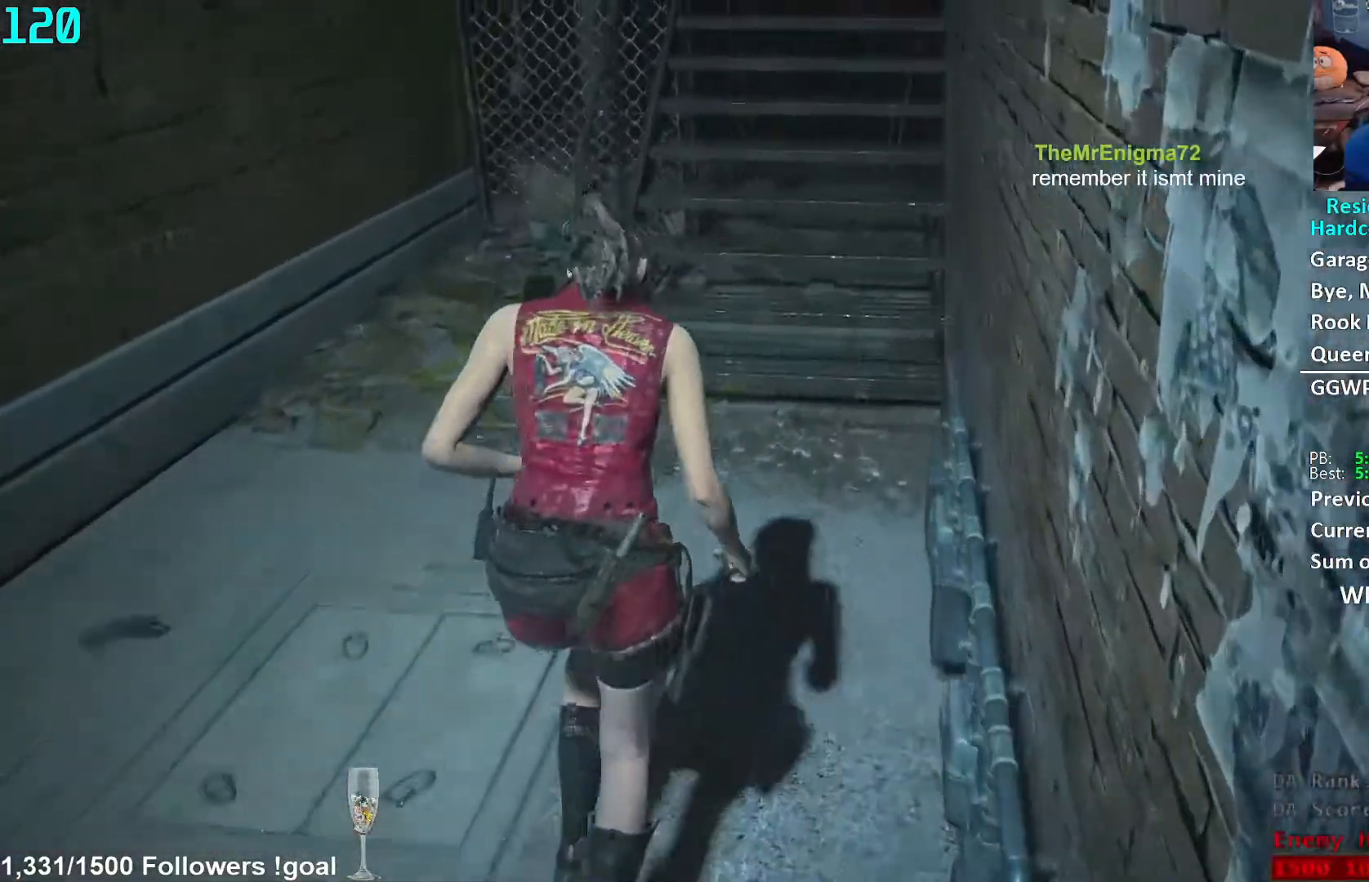
{"buttons": [], "left_stick": "up", "right_stick": "up", "events": [[283, "right_stick", "center"], [400, "right_stick", "up"]]}
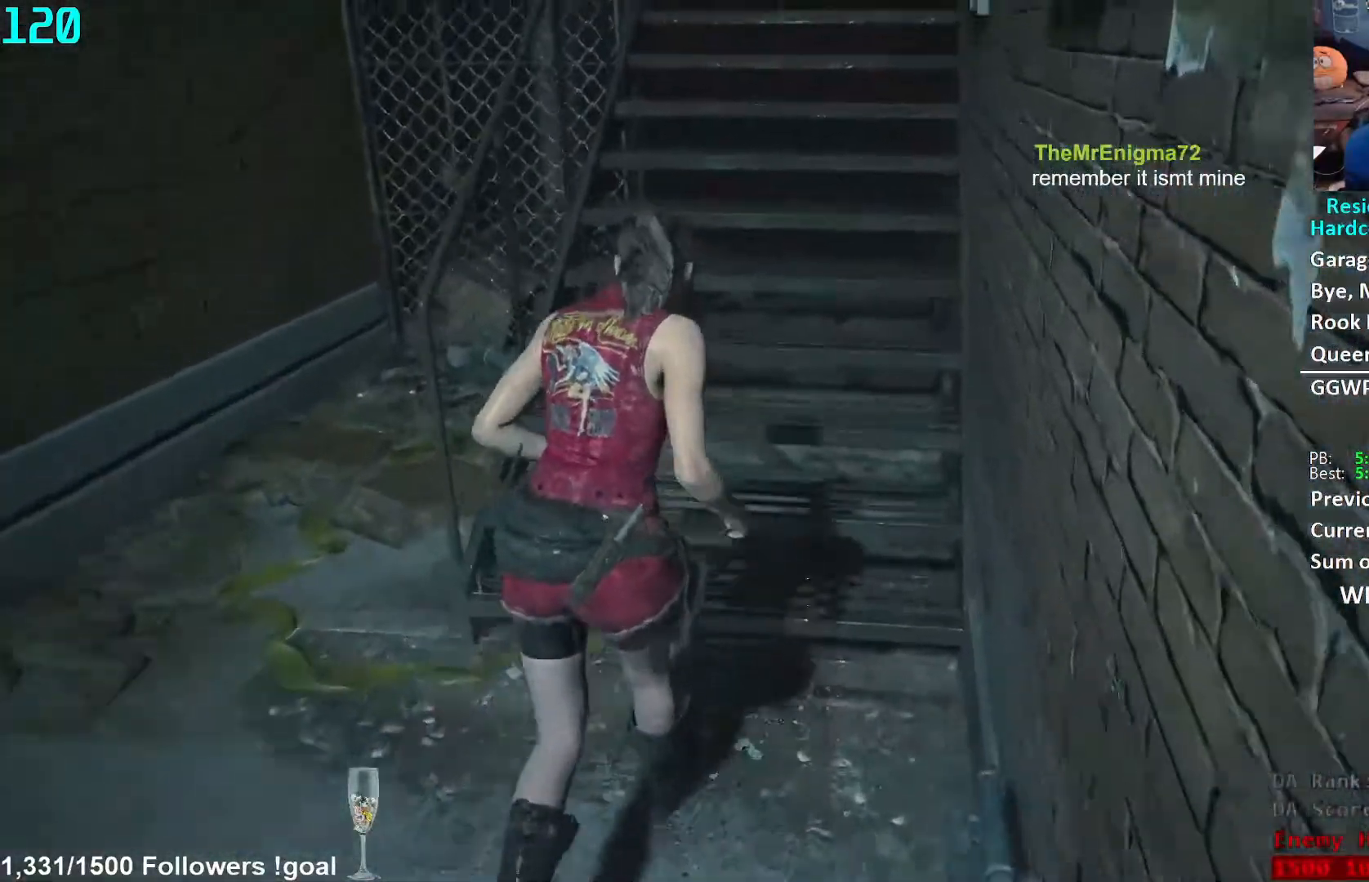
{"buttons": [], "left_stick": "up", "right_stick": "center", "events": [[33, "right_stick", "center"]]}
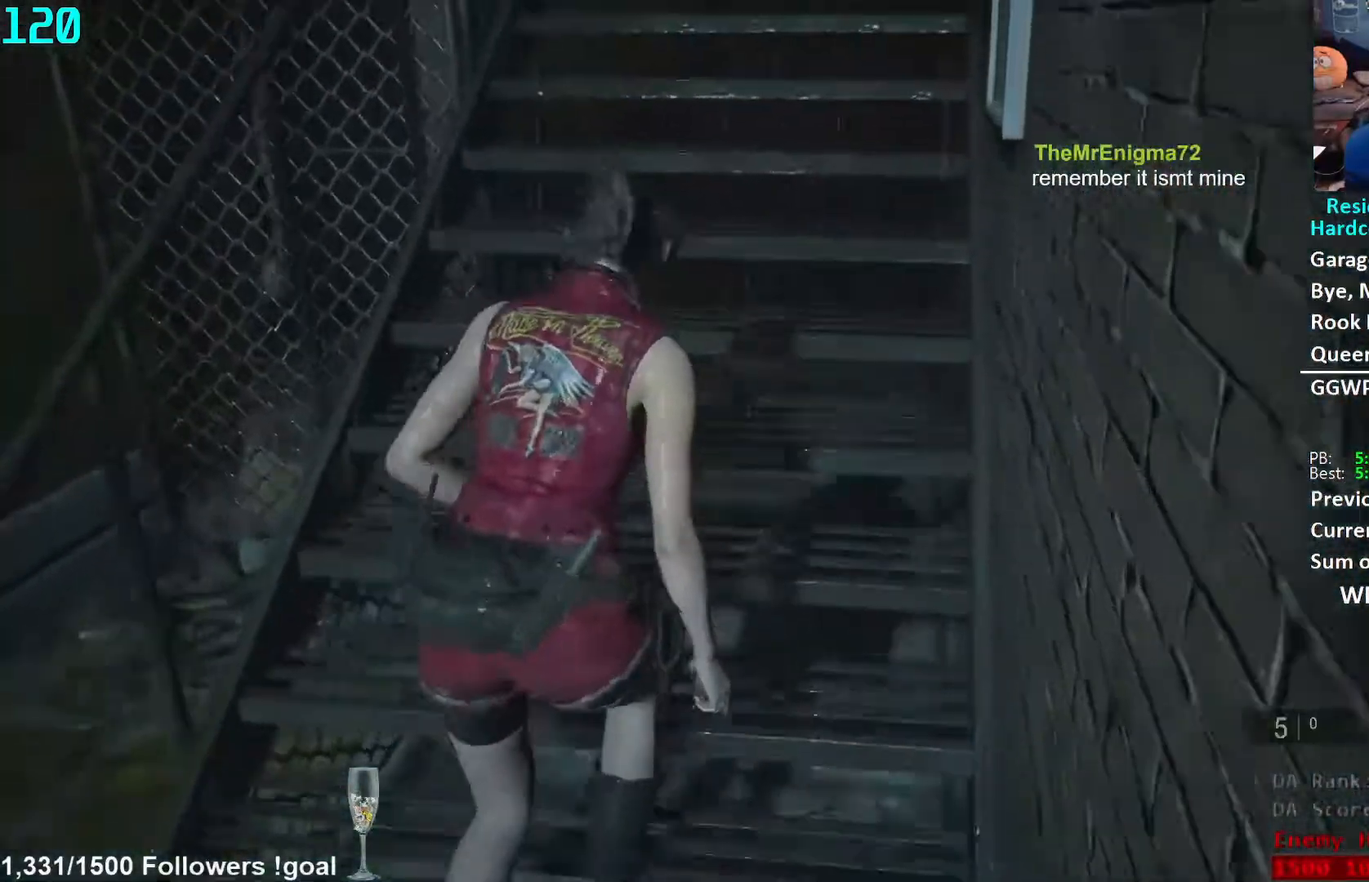
{"buttons": [], "left_stick": "up", "right_stick": "center", "events": []}
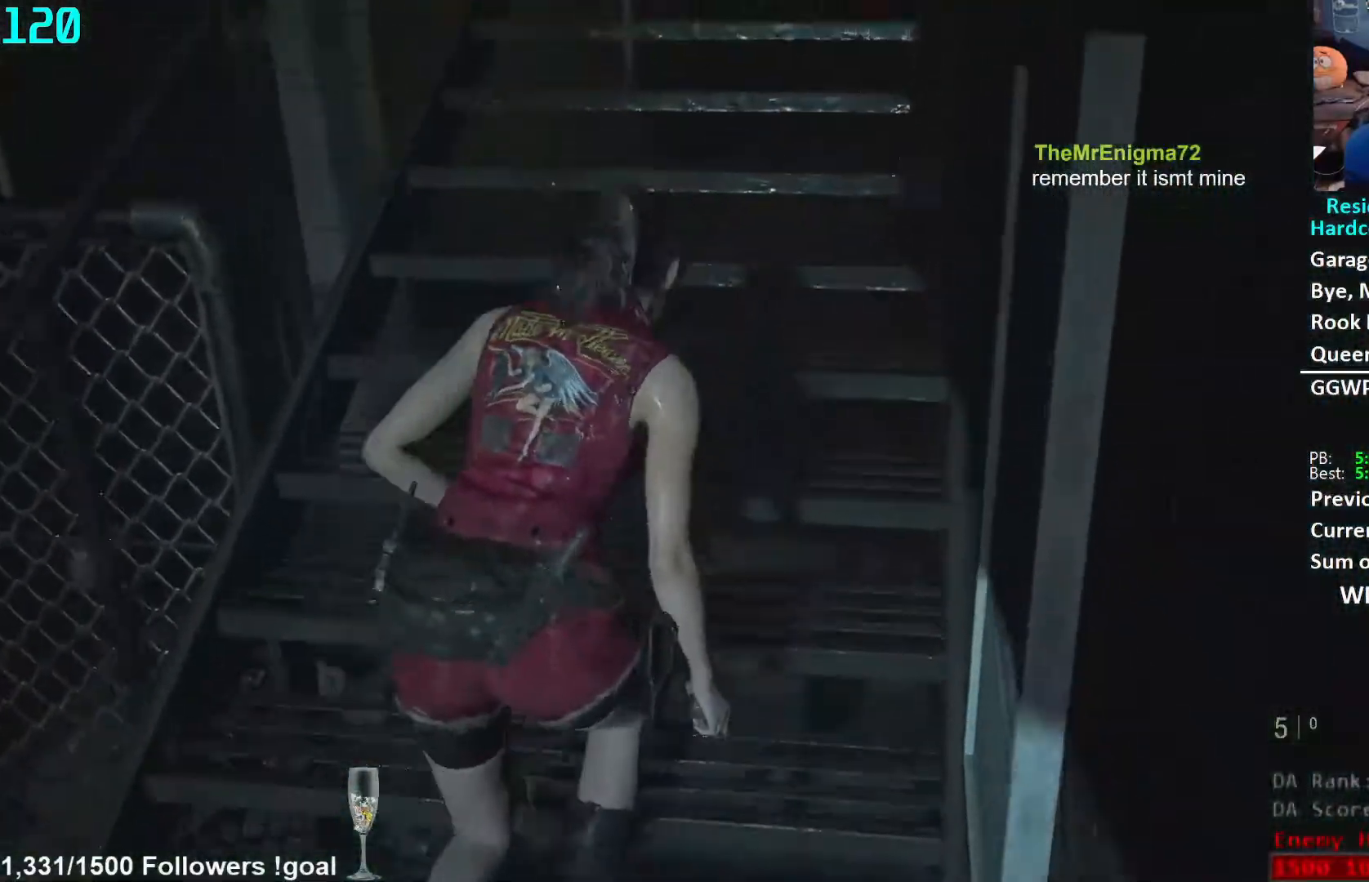
{"buttons": [], "left_stick": "up", "right_stick": "center", "events": [[233, "L2", "down"], [267, "L2", "up"]]}
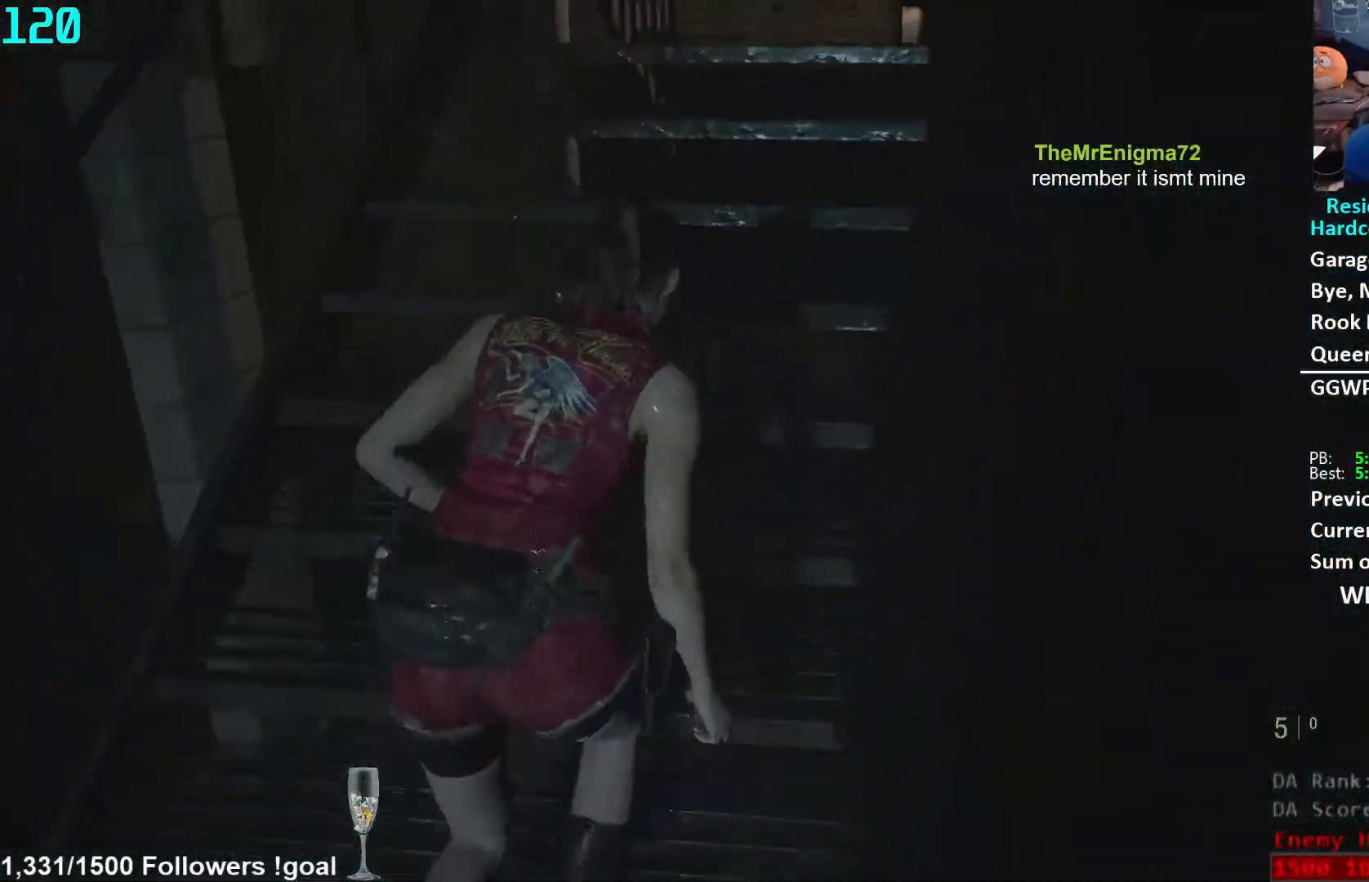
{"buttons": [], "left_stick": "up", "right_stick": "center", "events": []}
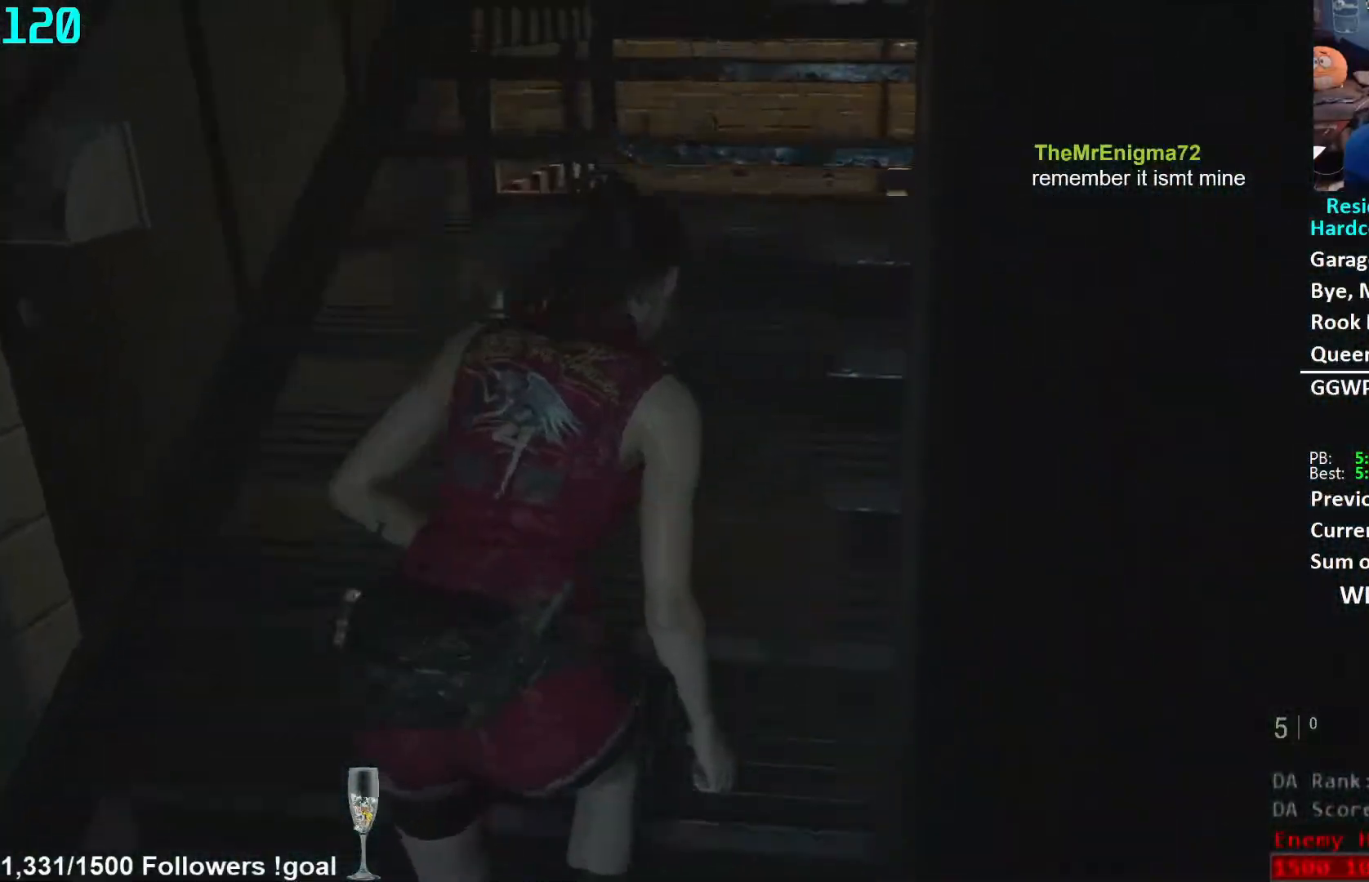
{"buttons": [], "left_stick": "up", "right_stick": "center", "events": [[200, "L2", "down"], [250, "L2", "up"]]}
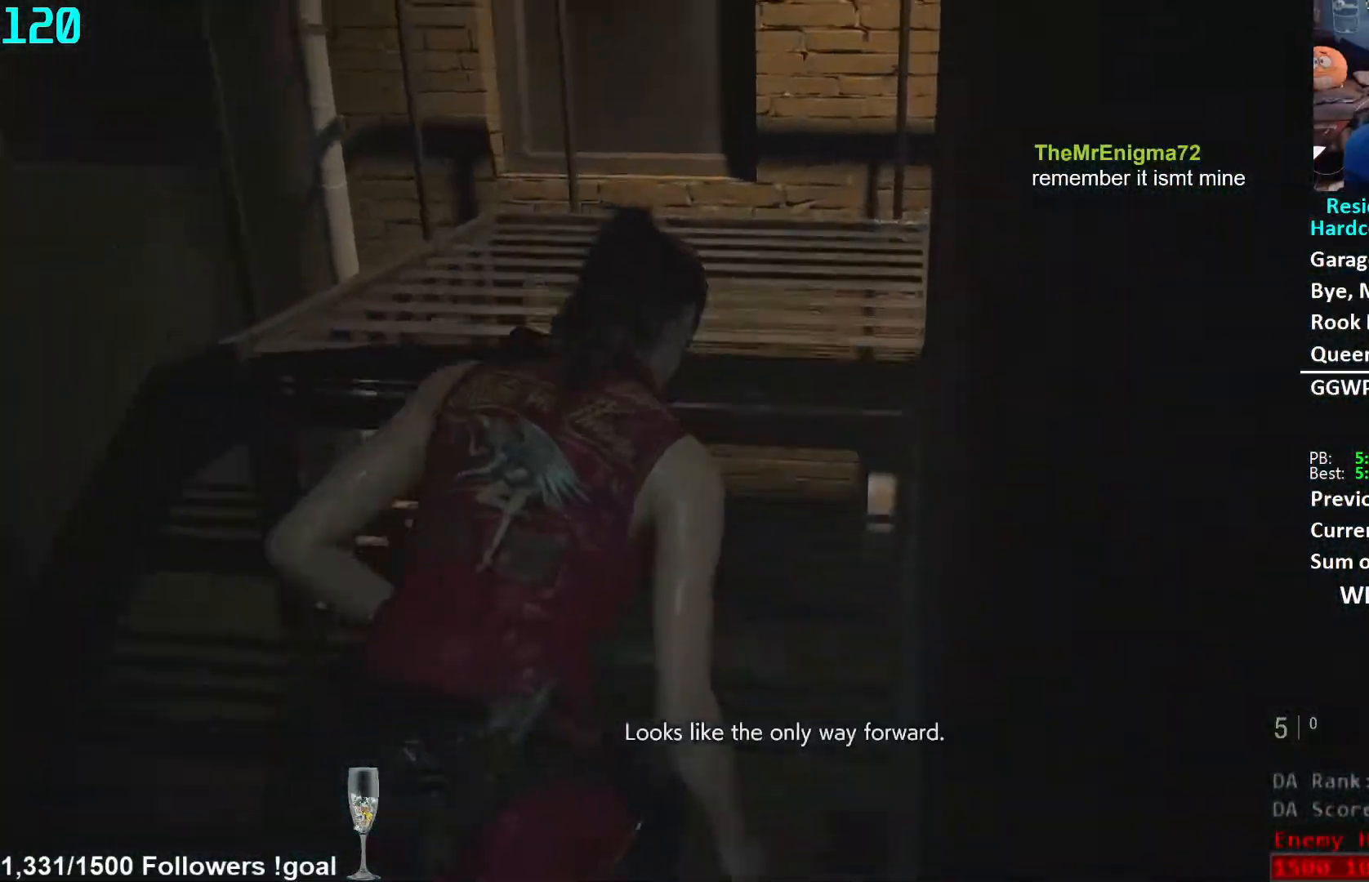
{"buttons": [], "left_stick": "up", "right_stick": "center", "events": [[33, "right_stick", "down"], [183, "right_stick", "center"], [233, "L2", "down"], [250, "L2", "up"]]}
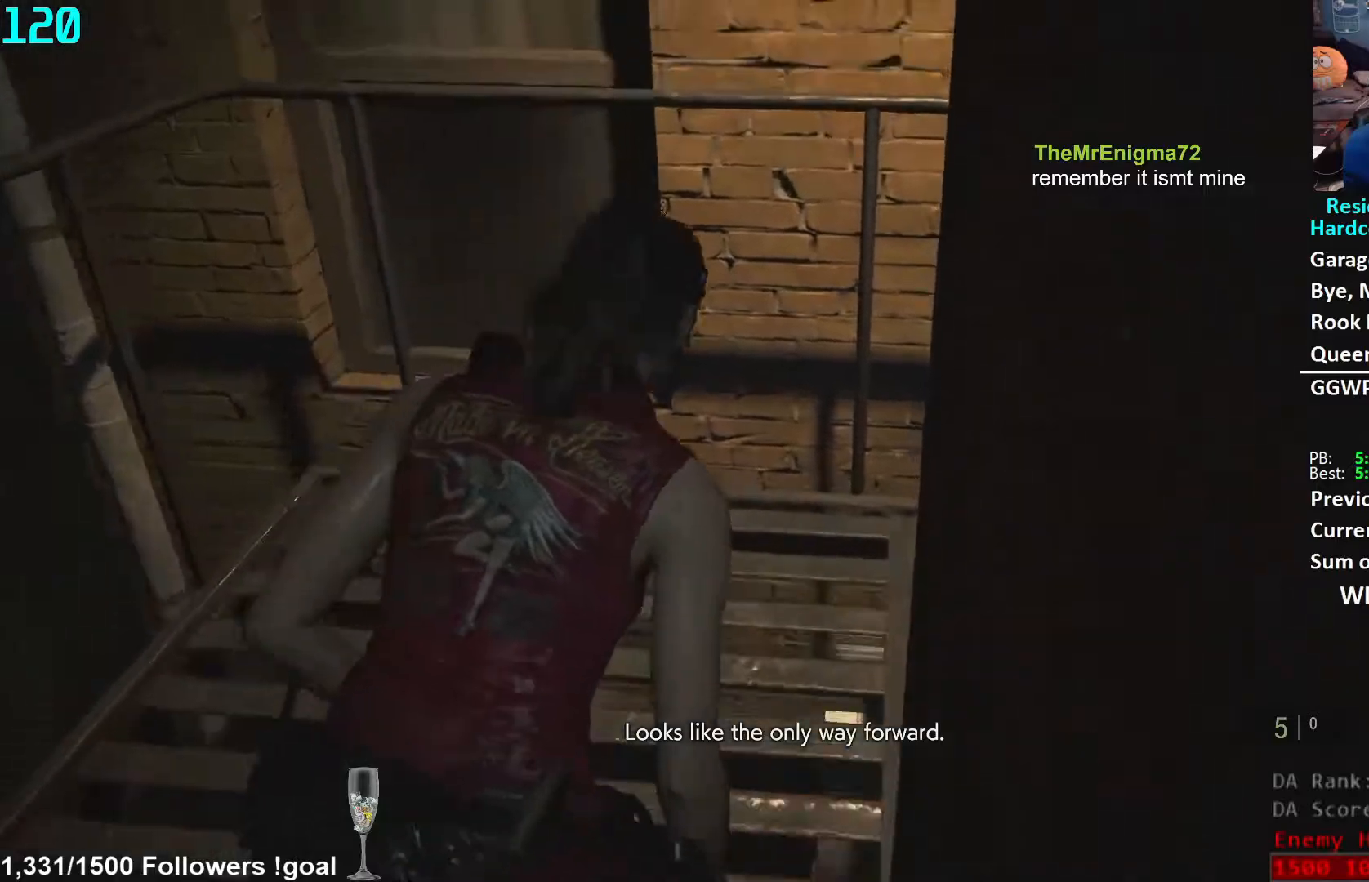
{"buttons": [], "left_stick": "up-right", "right_stick": "right", "events": [[67, "left_stick", "up-right"], [100, "right_stick", "right"], [200, "left_stick", "right"], [250, "L2", "down"], [283, "L2", "up"], [467, "left_stick", "up-right"]]}
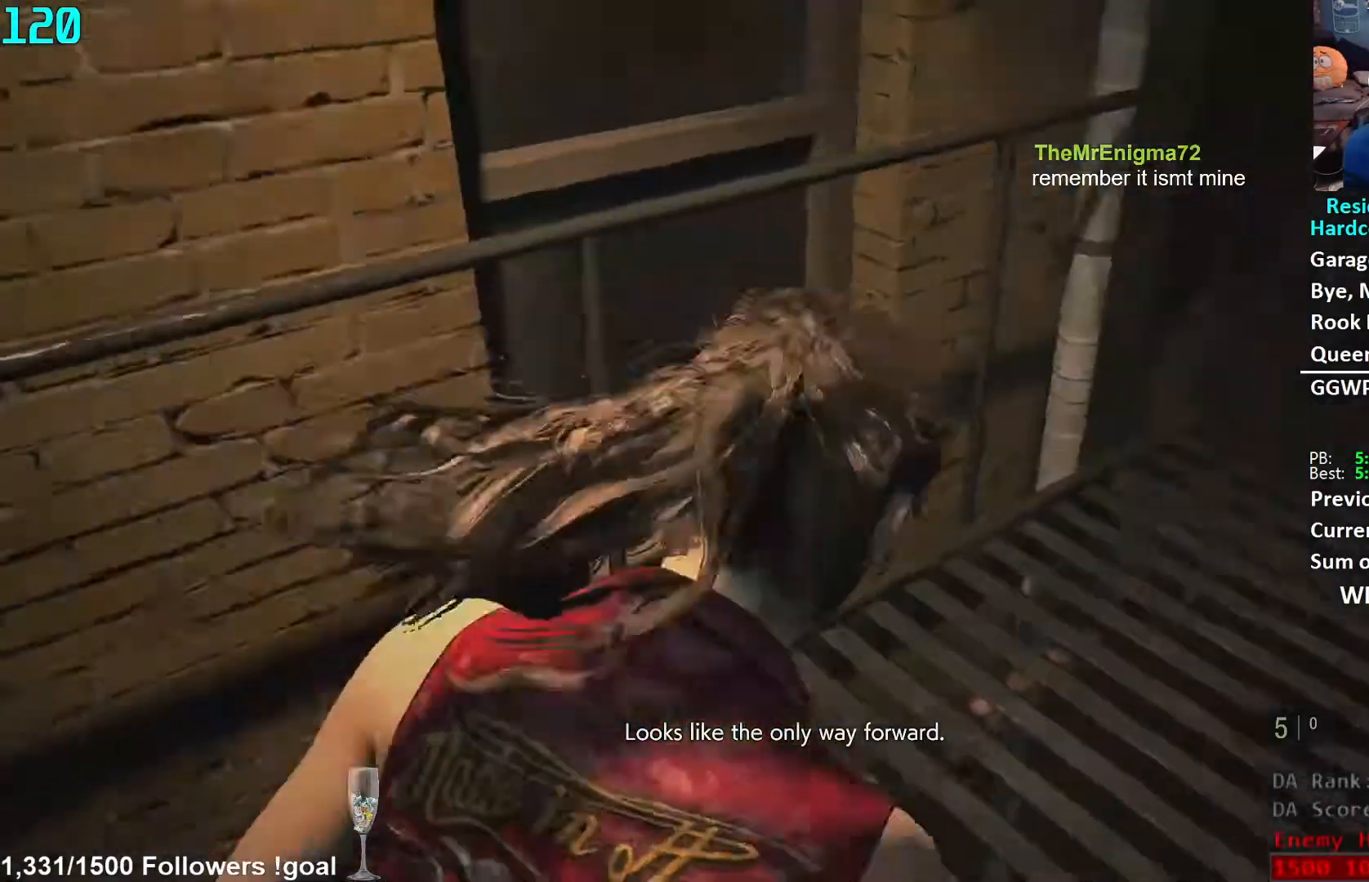
{"buttons": [], "left_stick": "up", "right_stick": "center", "events": [[133, "left_stick", "up"], [267, "right_stick", "center"]]}
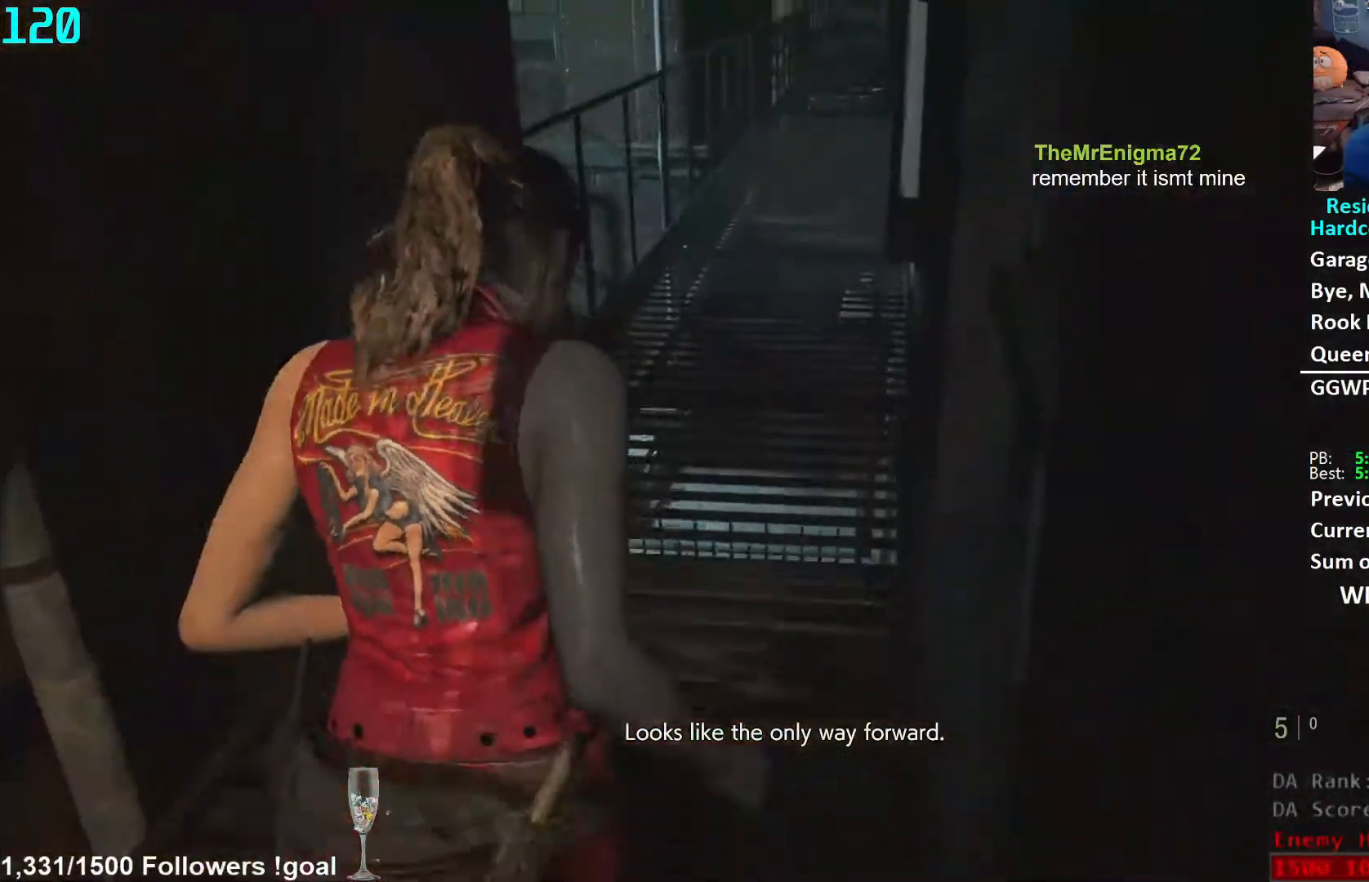
{"buttons": [], "left_stick": "up", "right_stick": "center", "events": [[33, "right_stick", "up-right"], [183, "right_stick", "center"]]}
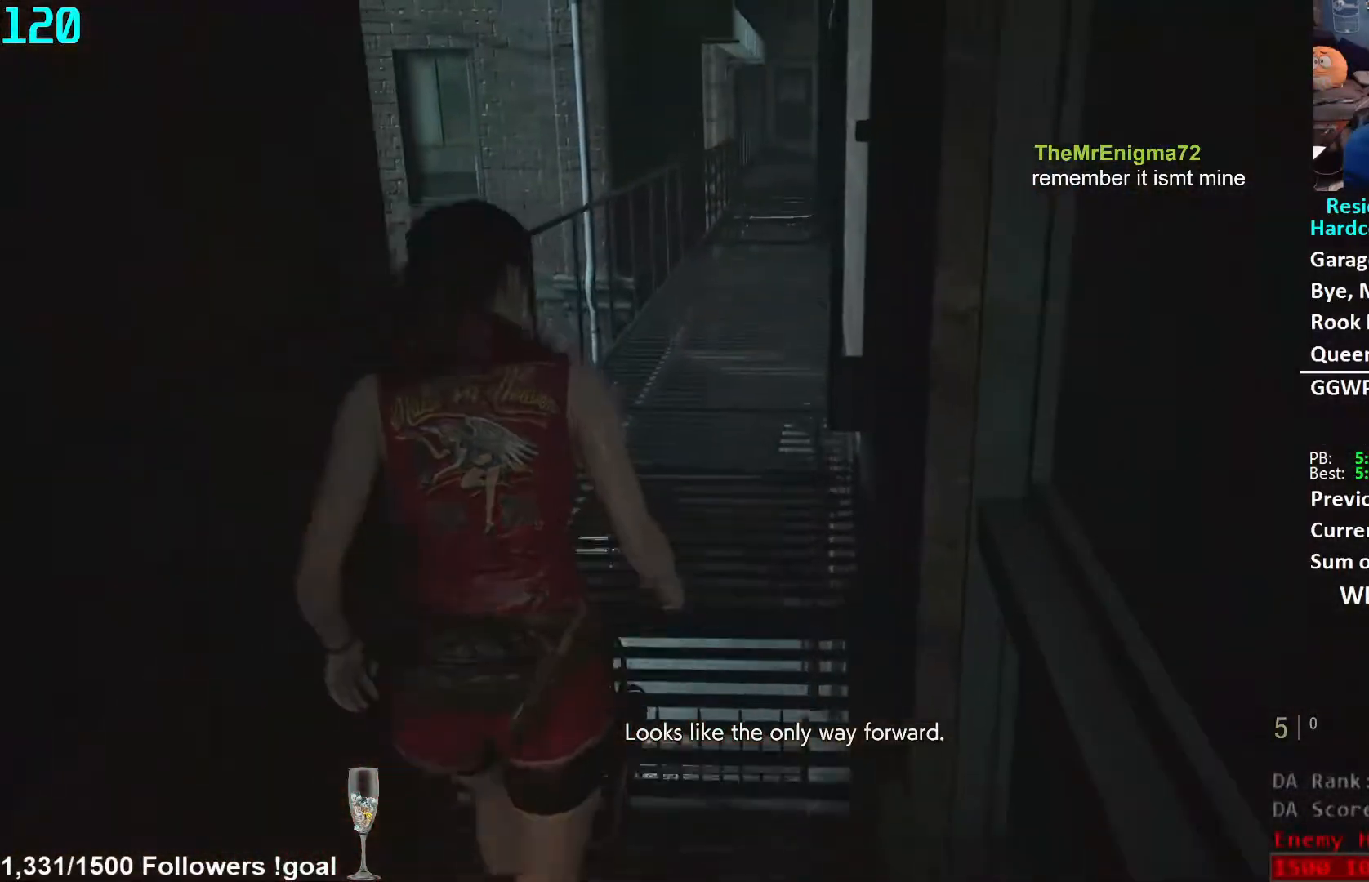
{"buttons": [], "left_stick": "up", "right_stick": "center", "events": []}
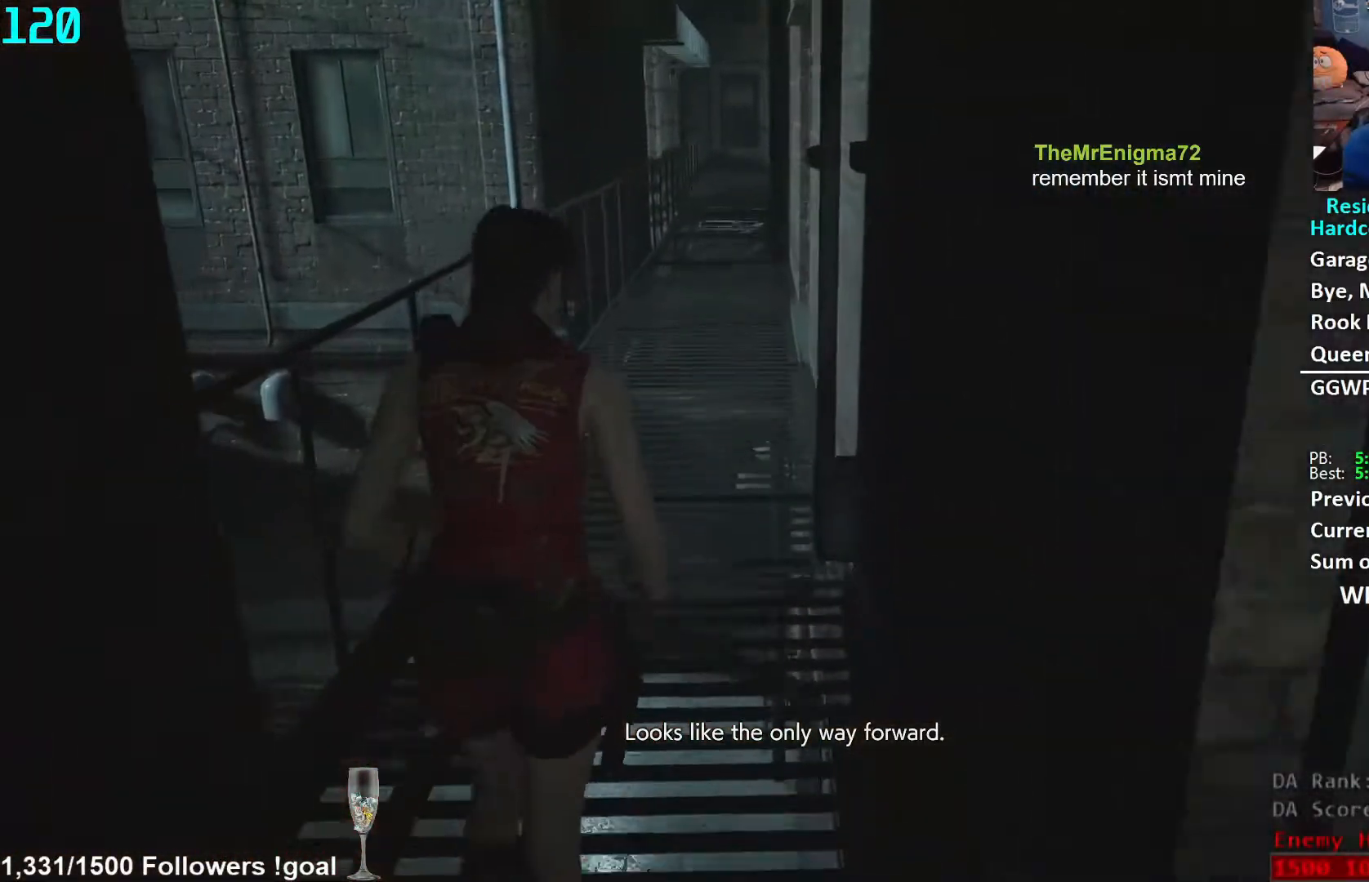
{"buttons": [], "left_stick": "up", "right_stick": "center", "events": []}
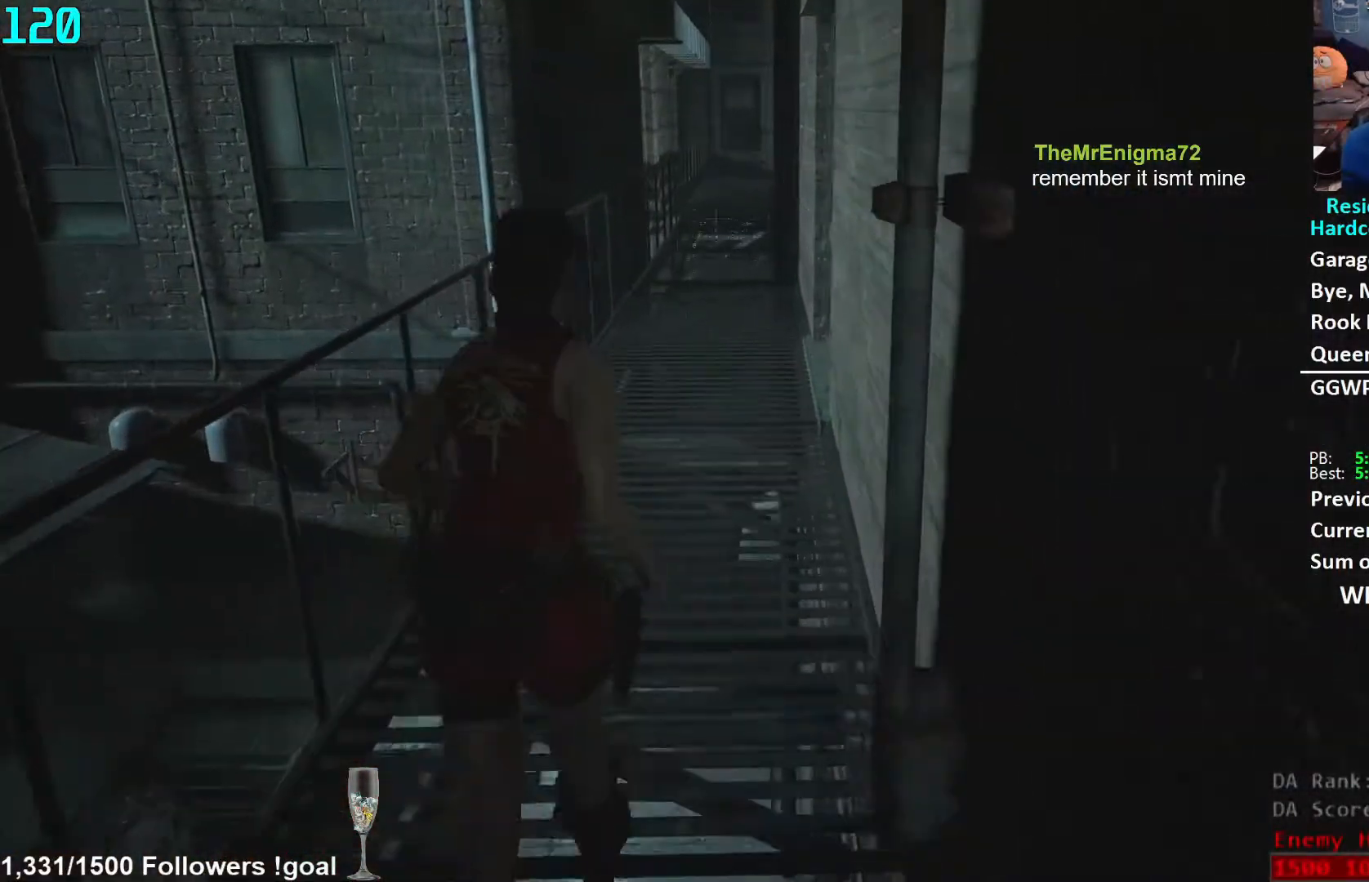
{"buttons": [], "left_stick": "up", "right_stick": "center", "events": []}
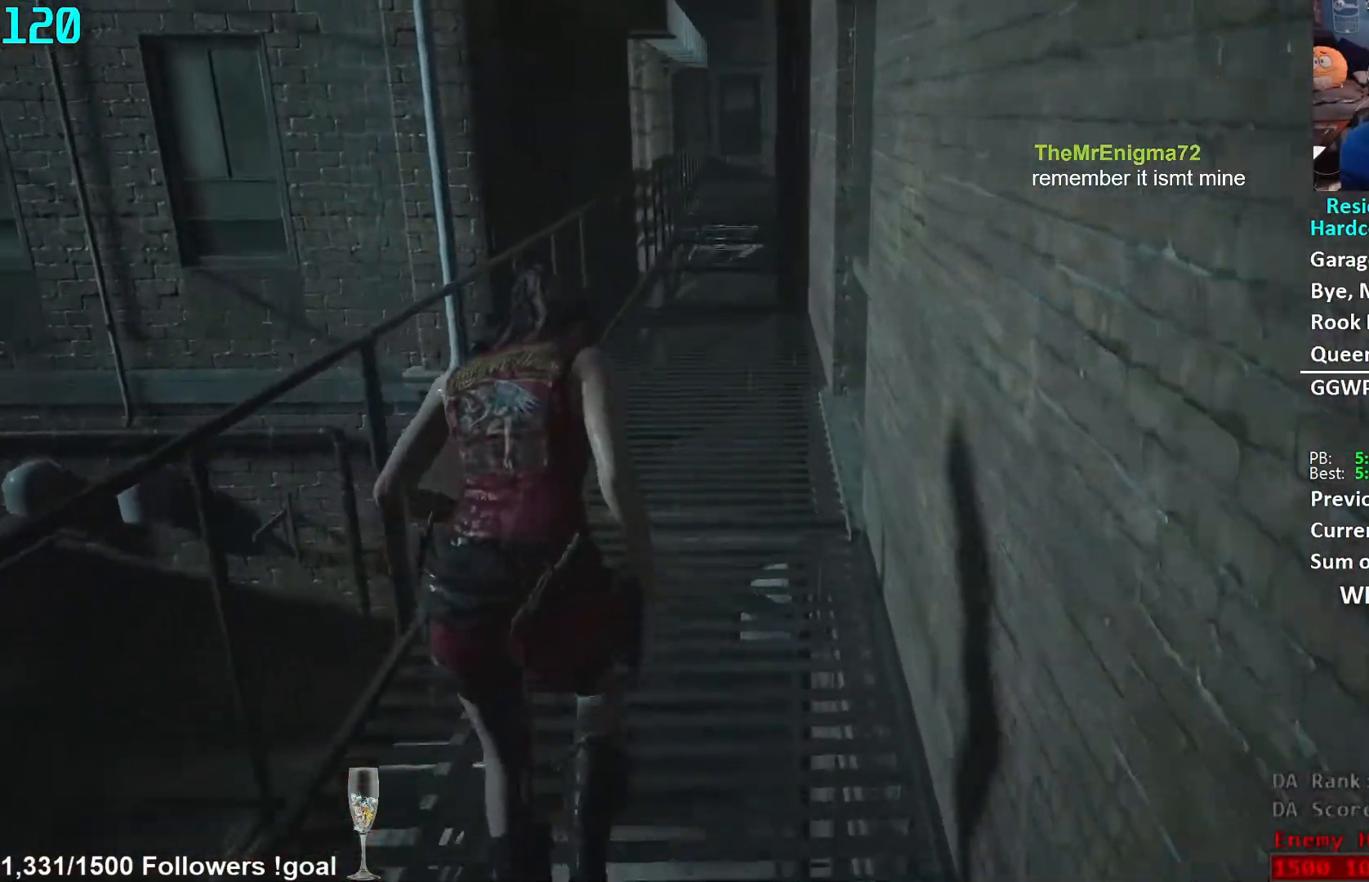
{"buttons": [], "left_stick": "up", "right_stick": "center", "events": []}
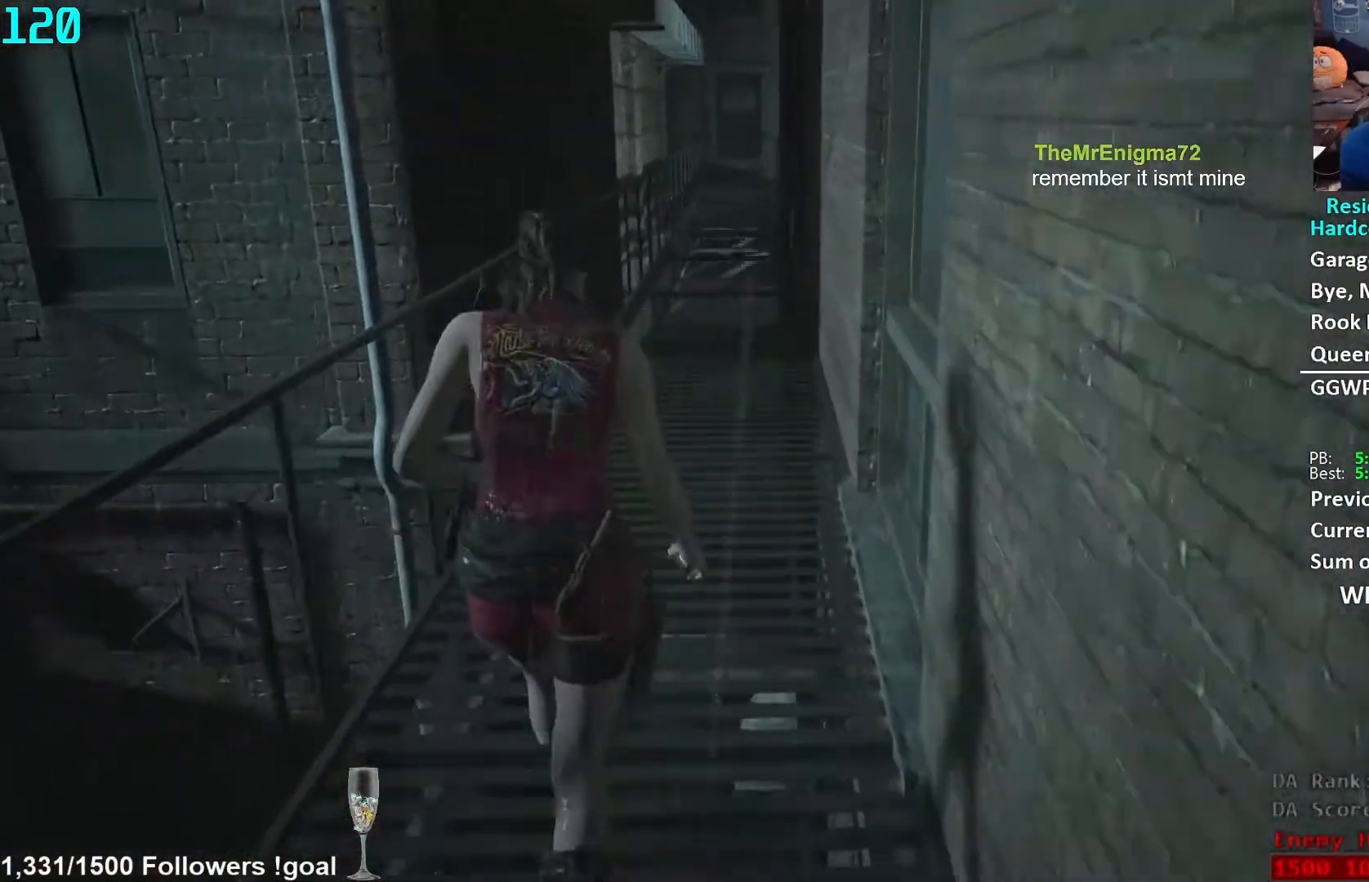
{"buttons": [], "left_stick": "up", "right_stick": "center", "events": []}
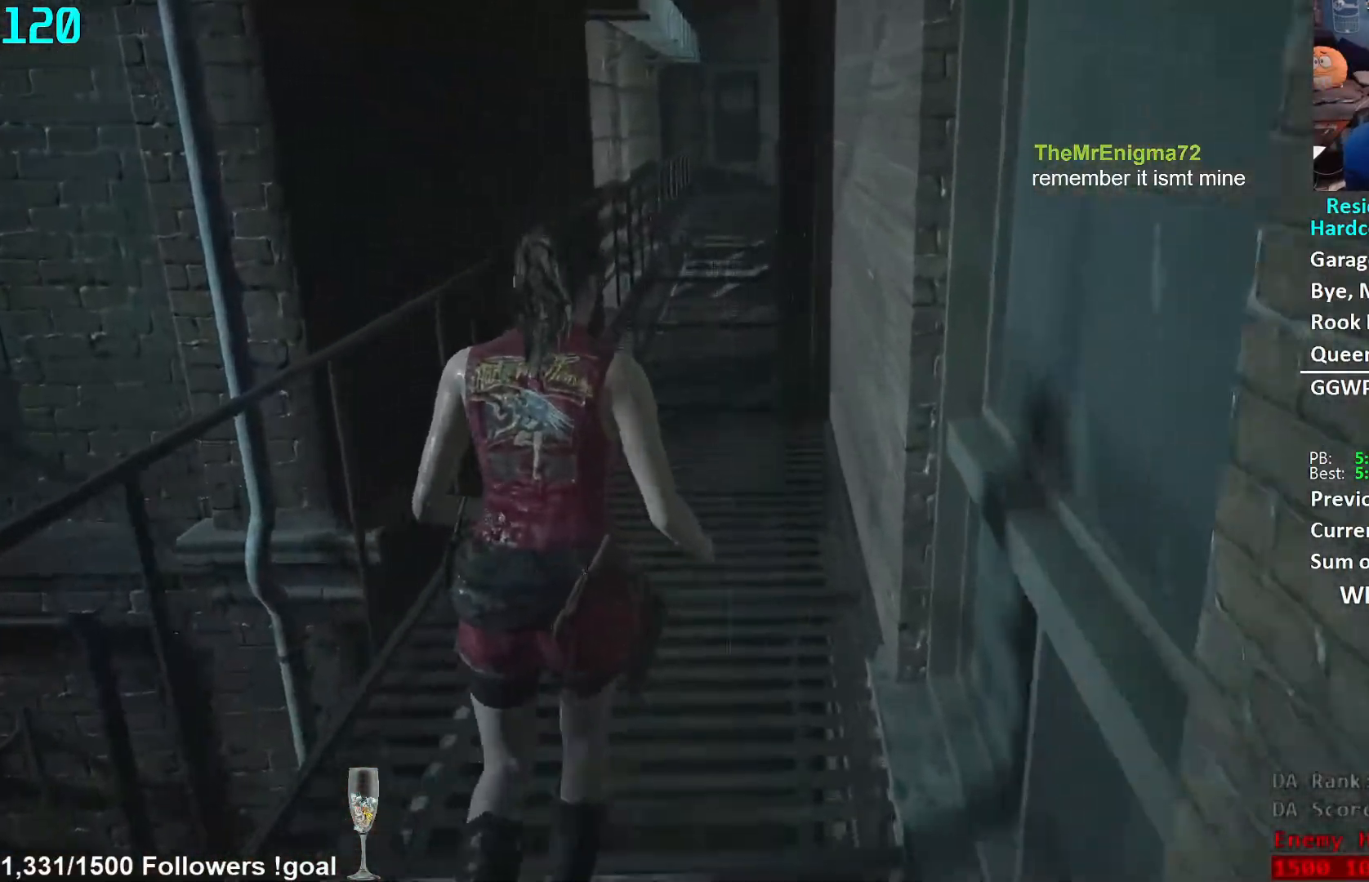
{"buttons": [], "left_stick": "up", "right_stick": "center", "events": []}
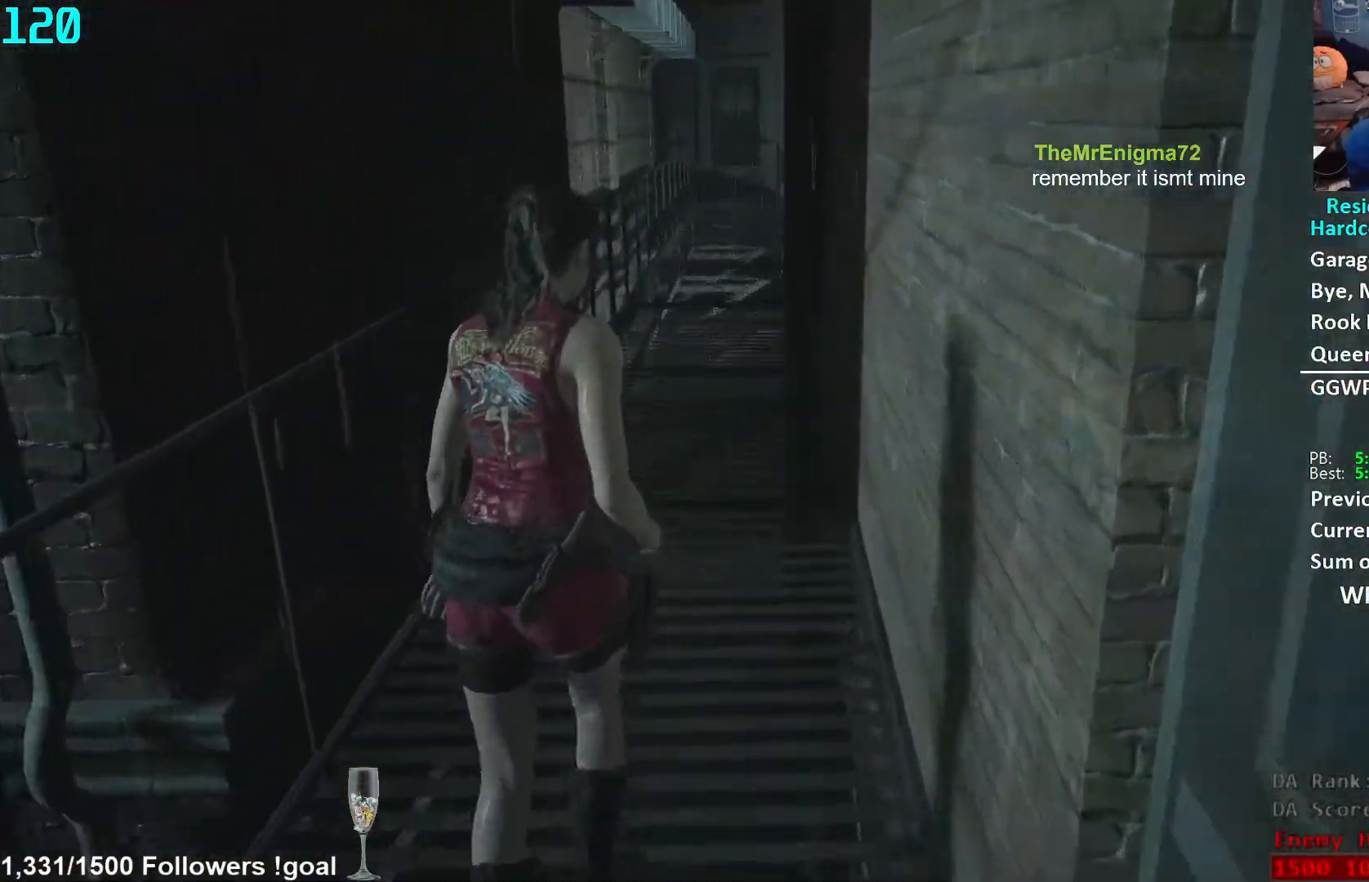
{"buttons": [], "left_stick": "up", "right_stick": "center", "events": []}